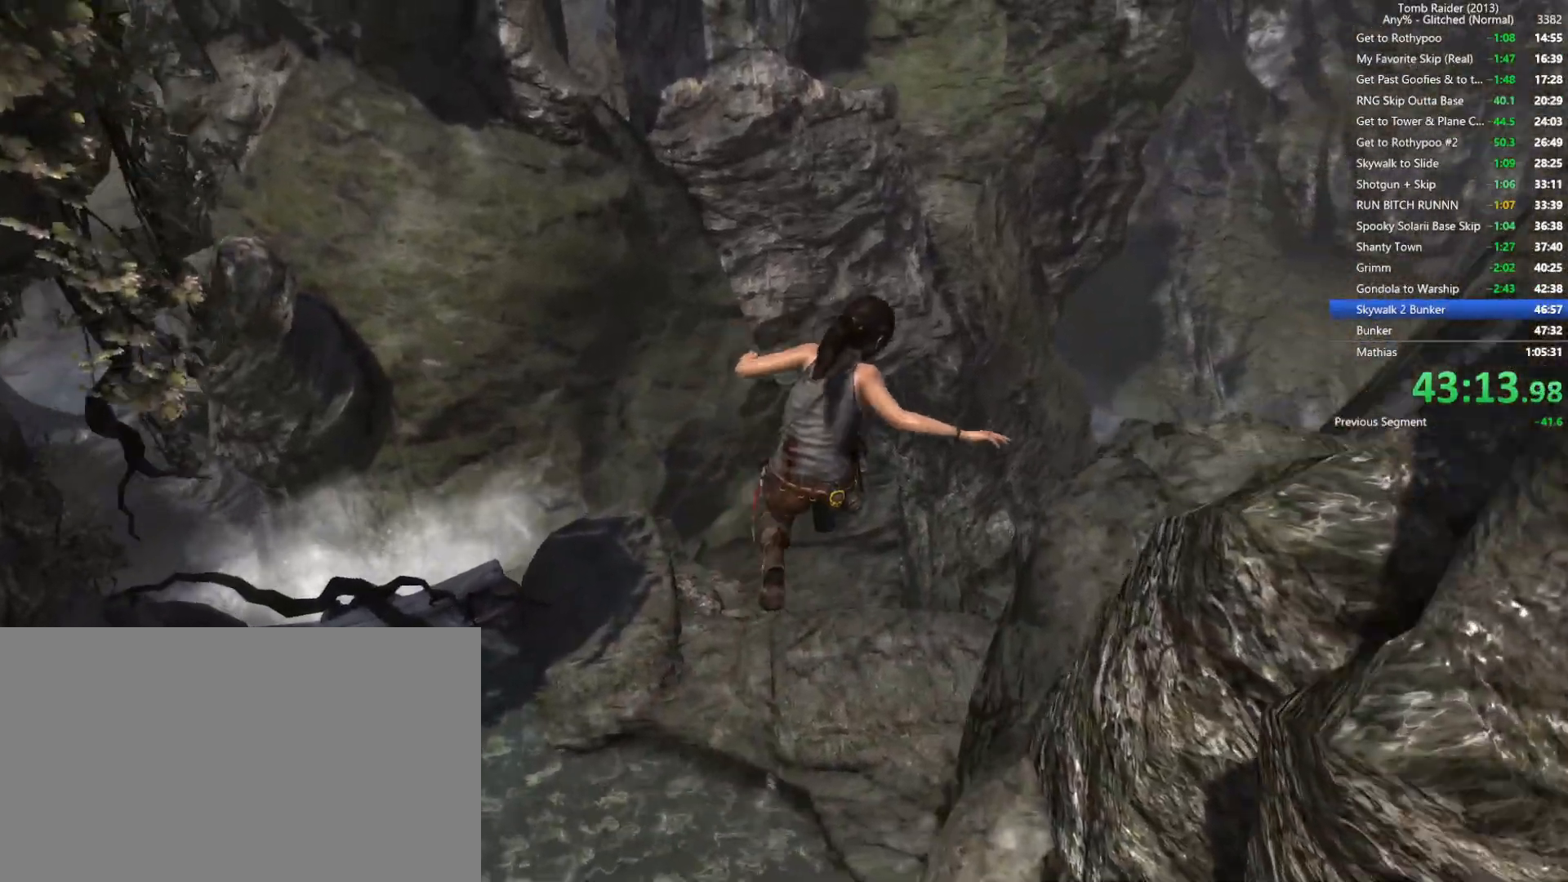
Gameplay with keyboard and mouse; each line is a JSON object with the keys and mouse buttons held at the frame after it. "events" lists presses ("down") and releases ("up") of "1", "2", "3", "4", "5", "a", "alt", "b", "c", "ctrl", "d", "e", "f", "g", "q", "r", "s", "shift", "space", "t", "tab", "v", "w", "x", "z", "mouse_left", "mouse_wheel", "mouse_right", "mouse_mb4" and "mouse_mb5" between this image and that frame as [ms after this image, input, new state], when the widget could be followed in between. "mouse_left", "mouse_wheel", "mouse_right", "mouse_mb4", "mouse_mb5" = the "left", "wheel", "right", "mb4", "mb5" buttons of the "mouse" list. No other keys are recorded. "wheel" means that the mouse wheel is clicked or scrolled. Not read: mouse_move.
{"keys": ["w"], "mouse": [], "events": [[167, "d", "down"], [350, "d", "up"]]}
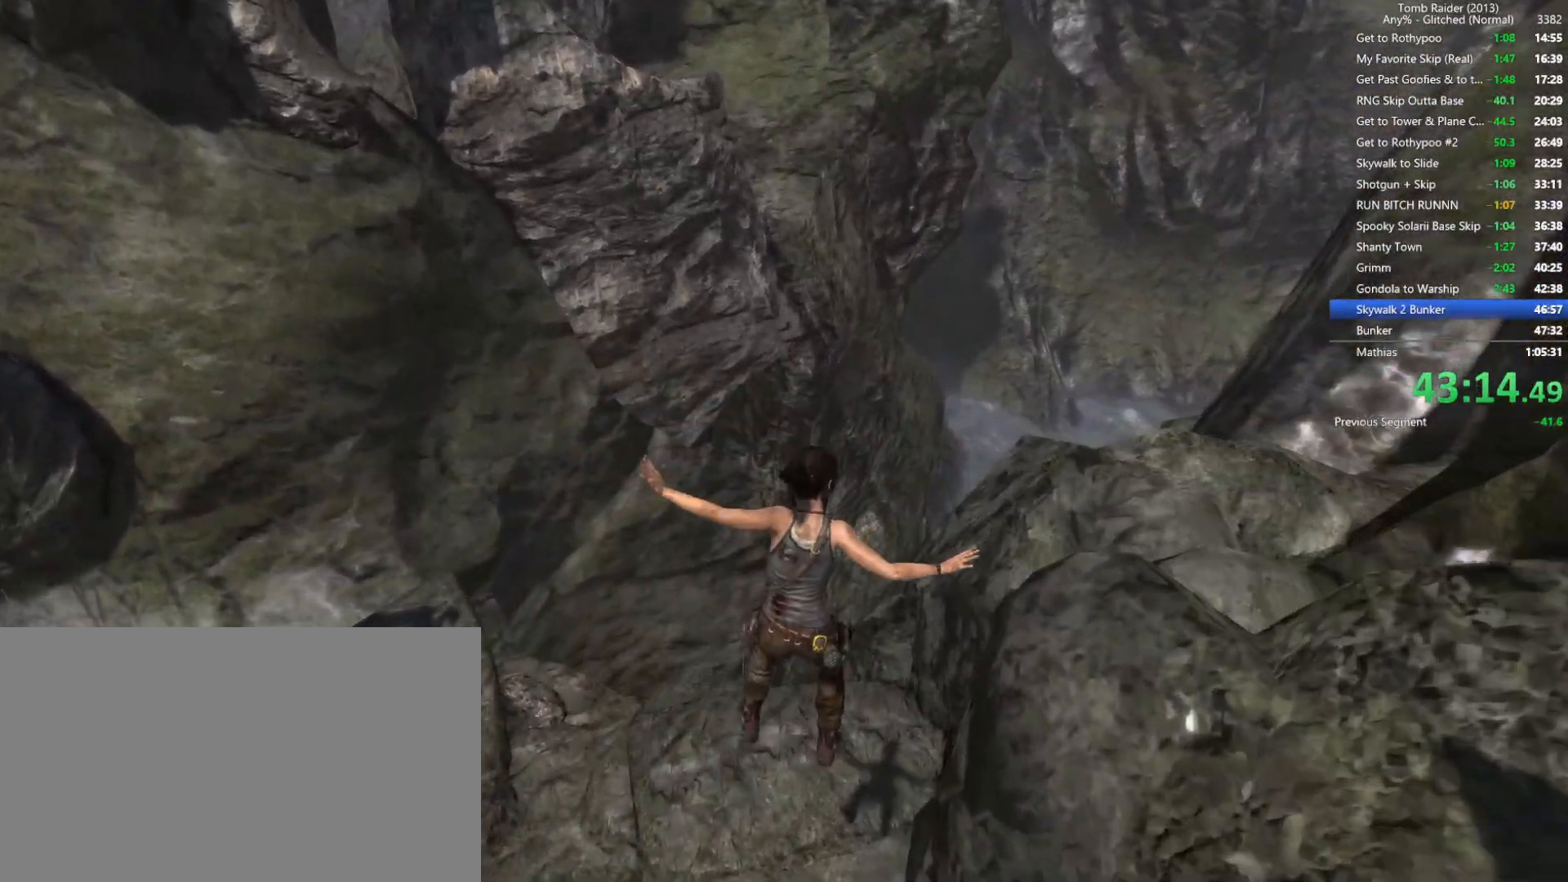
{"keys": ["w"], "mouse": [], "events": [[67, "d", "down"], [167, "d", "up"]]}
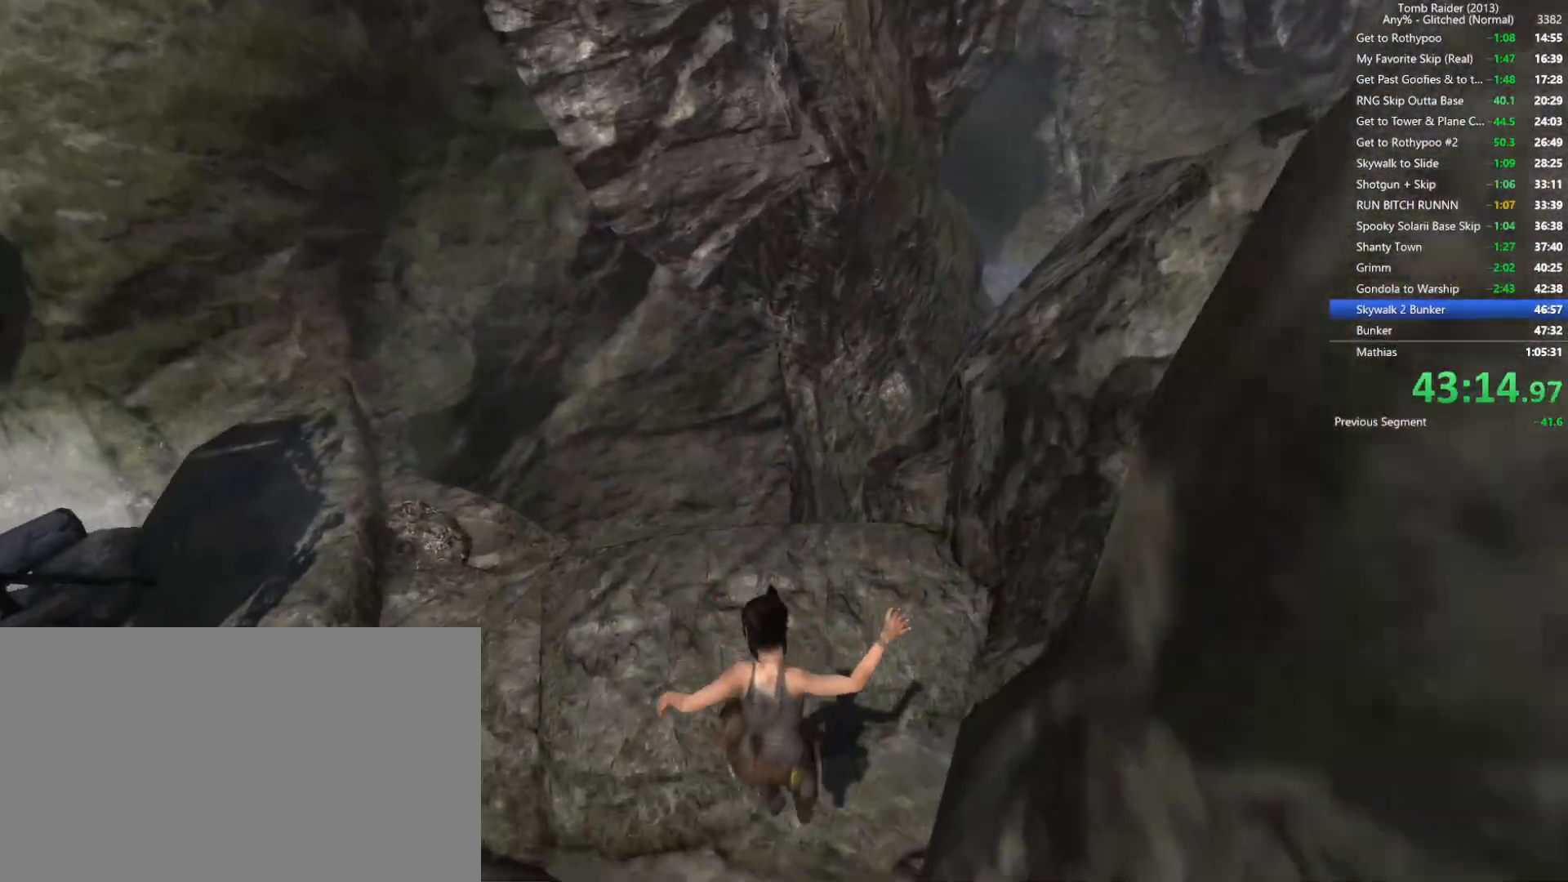
{"keys": ["w"], "mouse": [], "events": []}
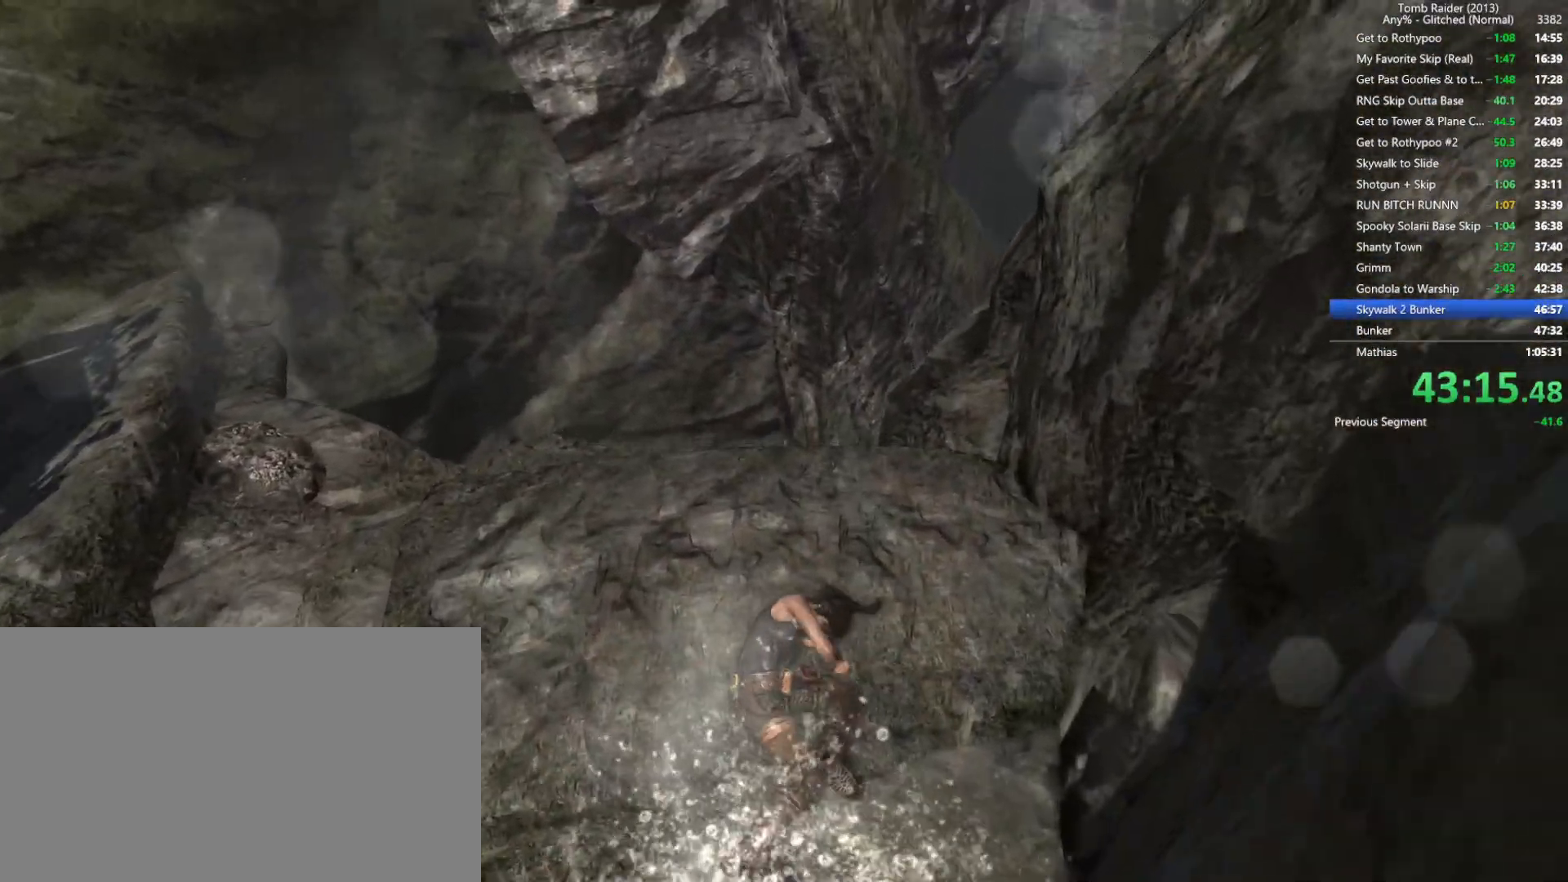
{"keys": [], "mouse": [], "events": [[500, "w", "up"]]}
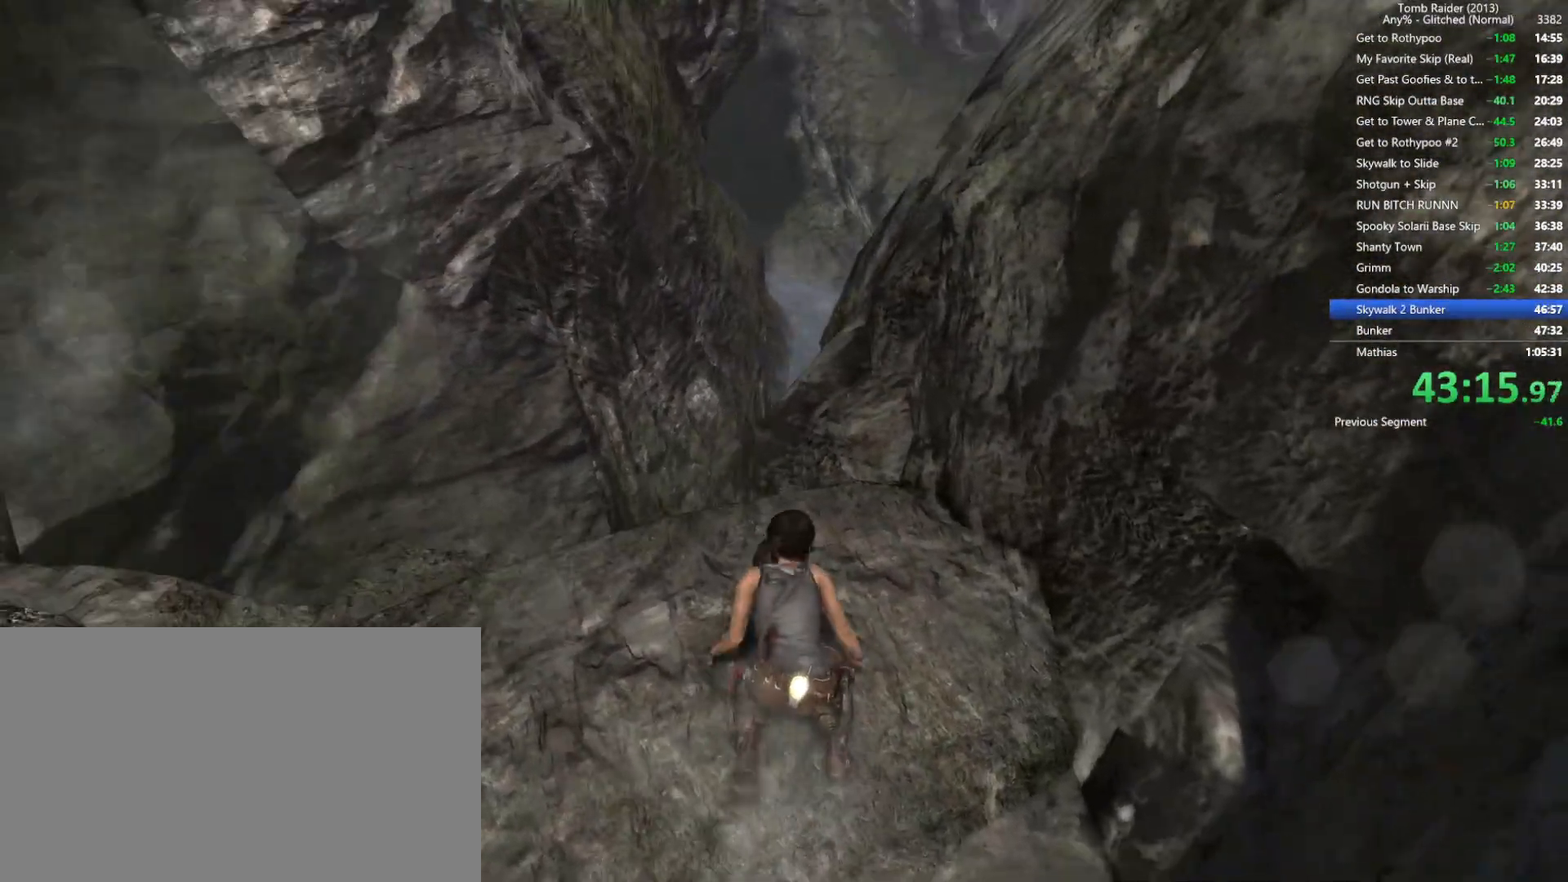
{"keys": ["w"], "mouse": [], "events": [[167, "w", "down"]]}
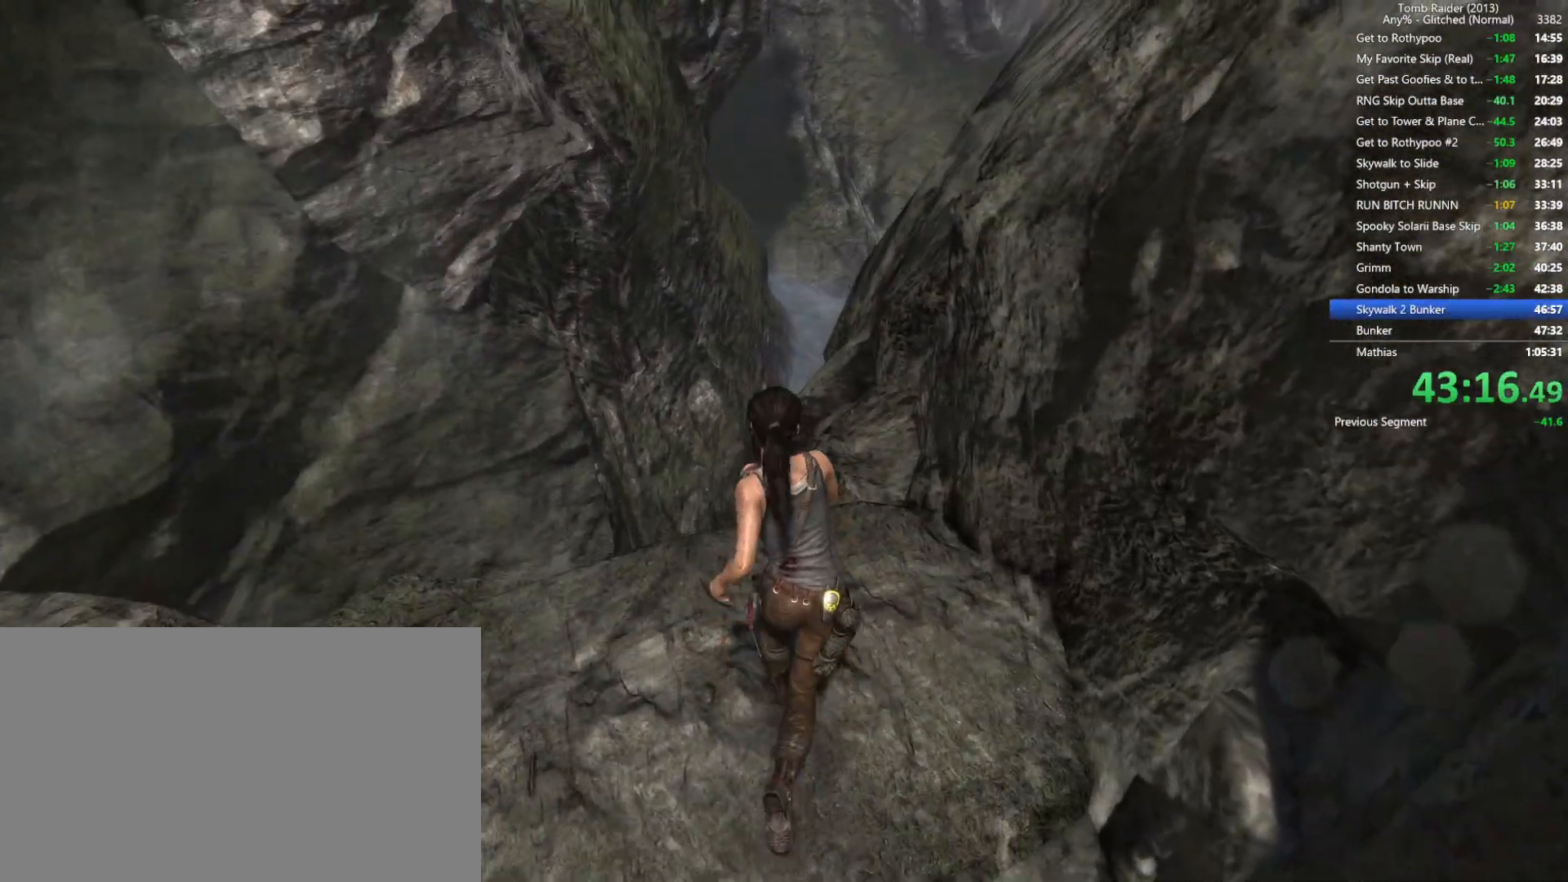
{"keys": ["w"], "mouse": [], "events": [[250, "mouse_wheel", "down"], [417, "mouse_wheel", "up"]]}
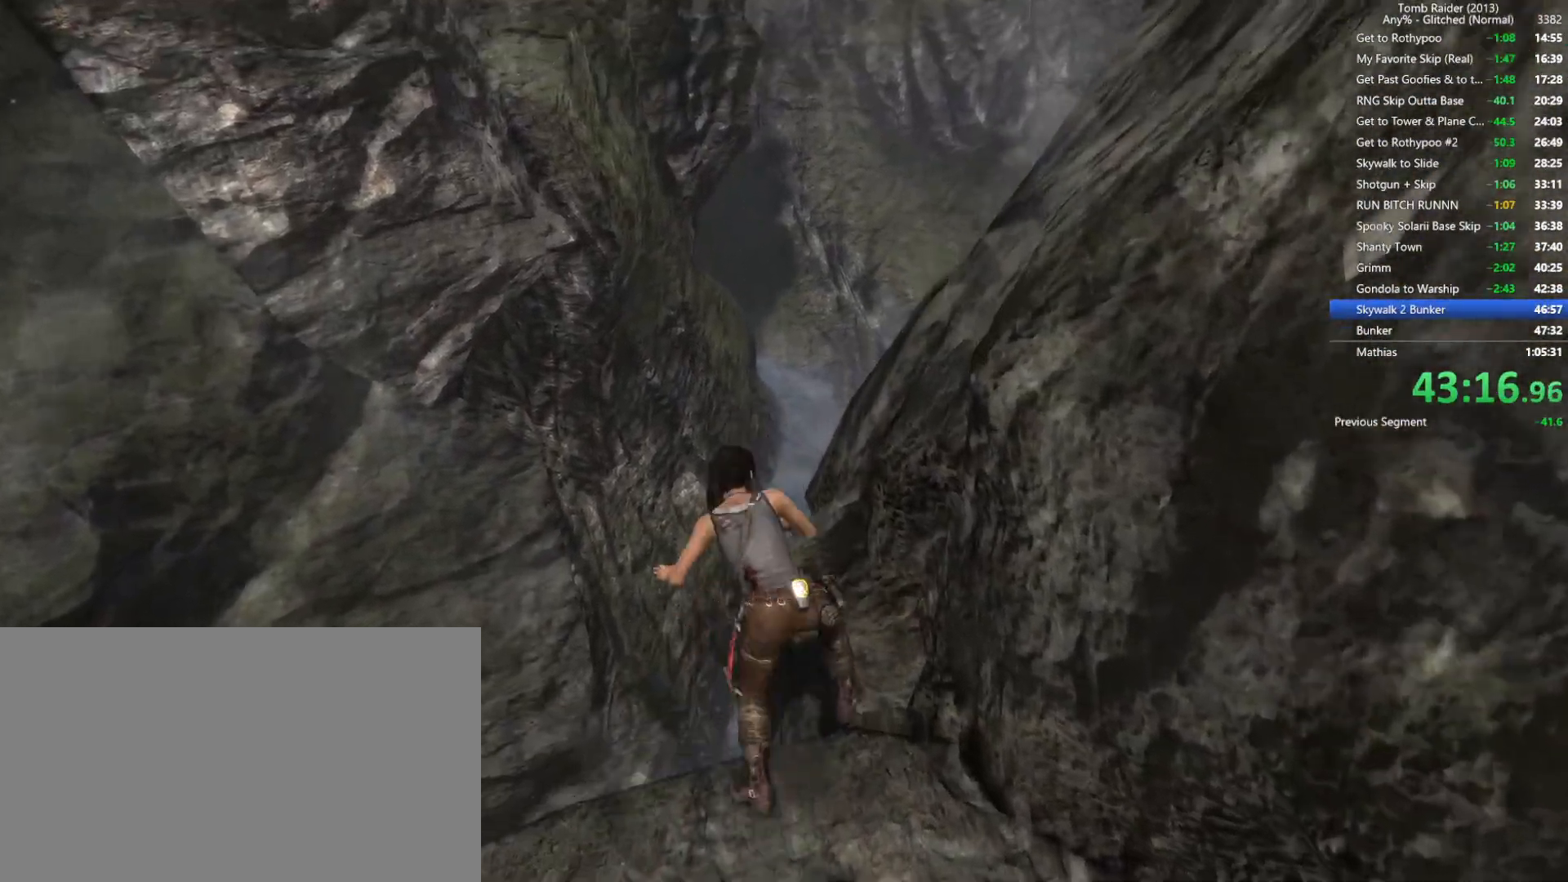
{"keys": ["d", "w"], "mouse": [], "events": [[200, "d", "down"]]}
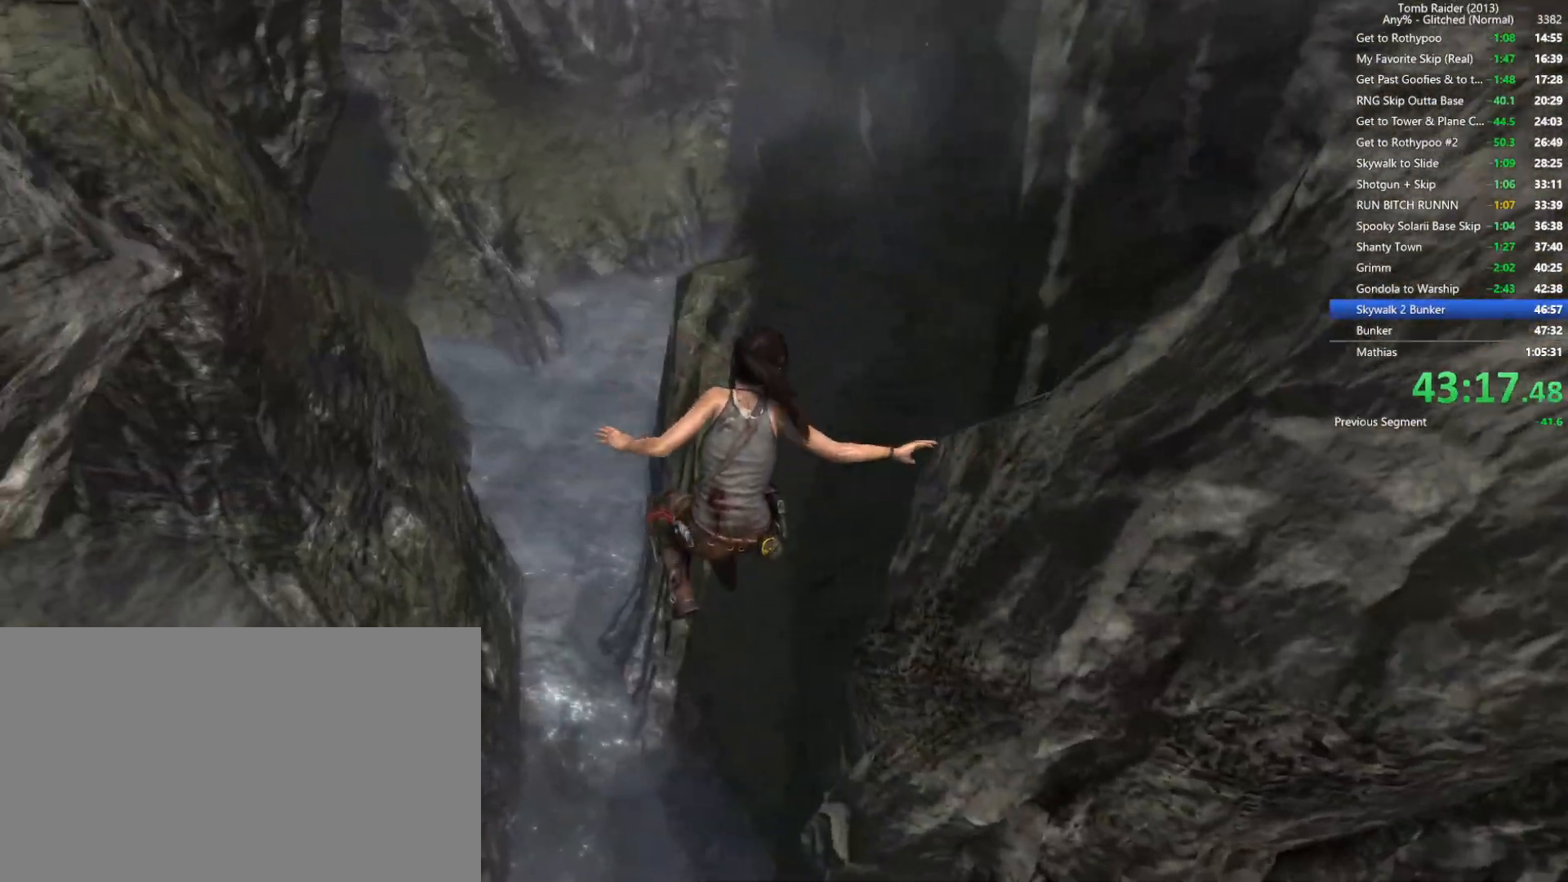
{"keys": ["d"], "mouse": [], "events": [[150, "w", "up"]]}
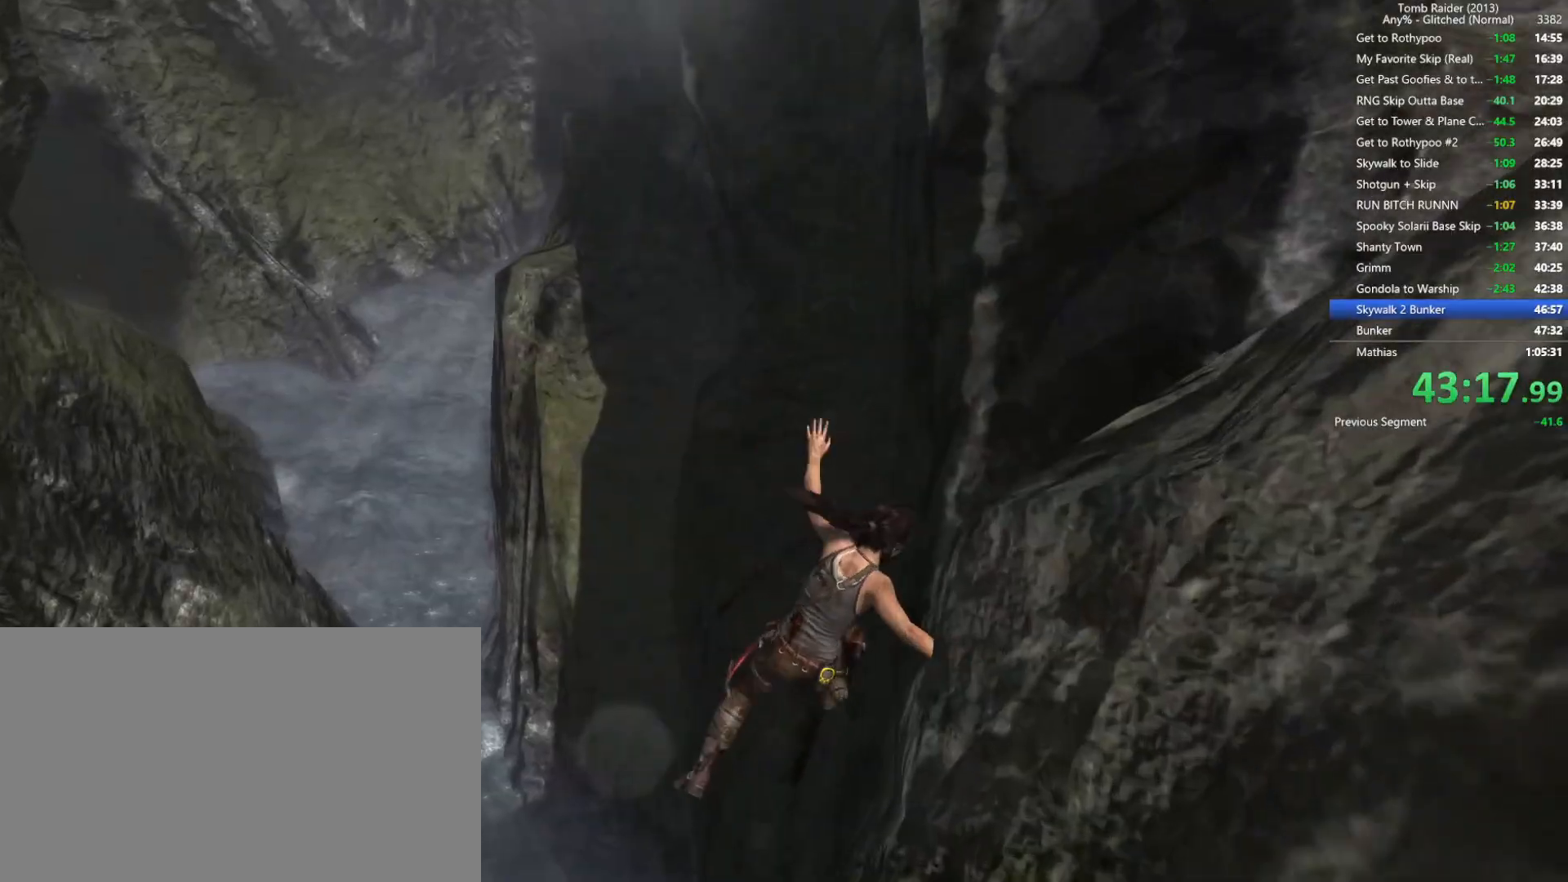
{"keys": [], "mouse": ["mb4"], "events": [[267, "d", "up"], [450, "mouse_mb4", "down"]]}
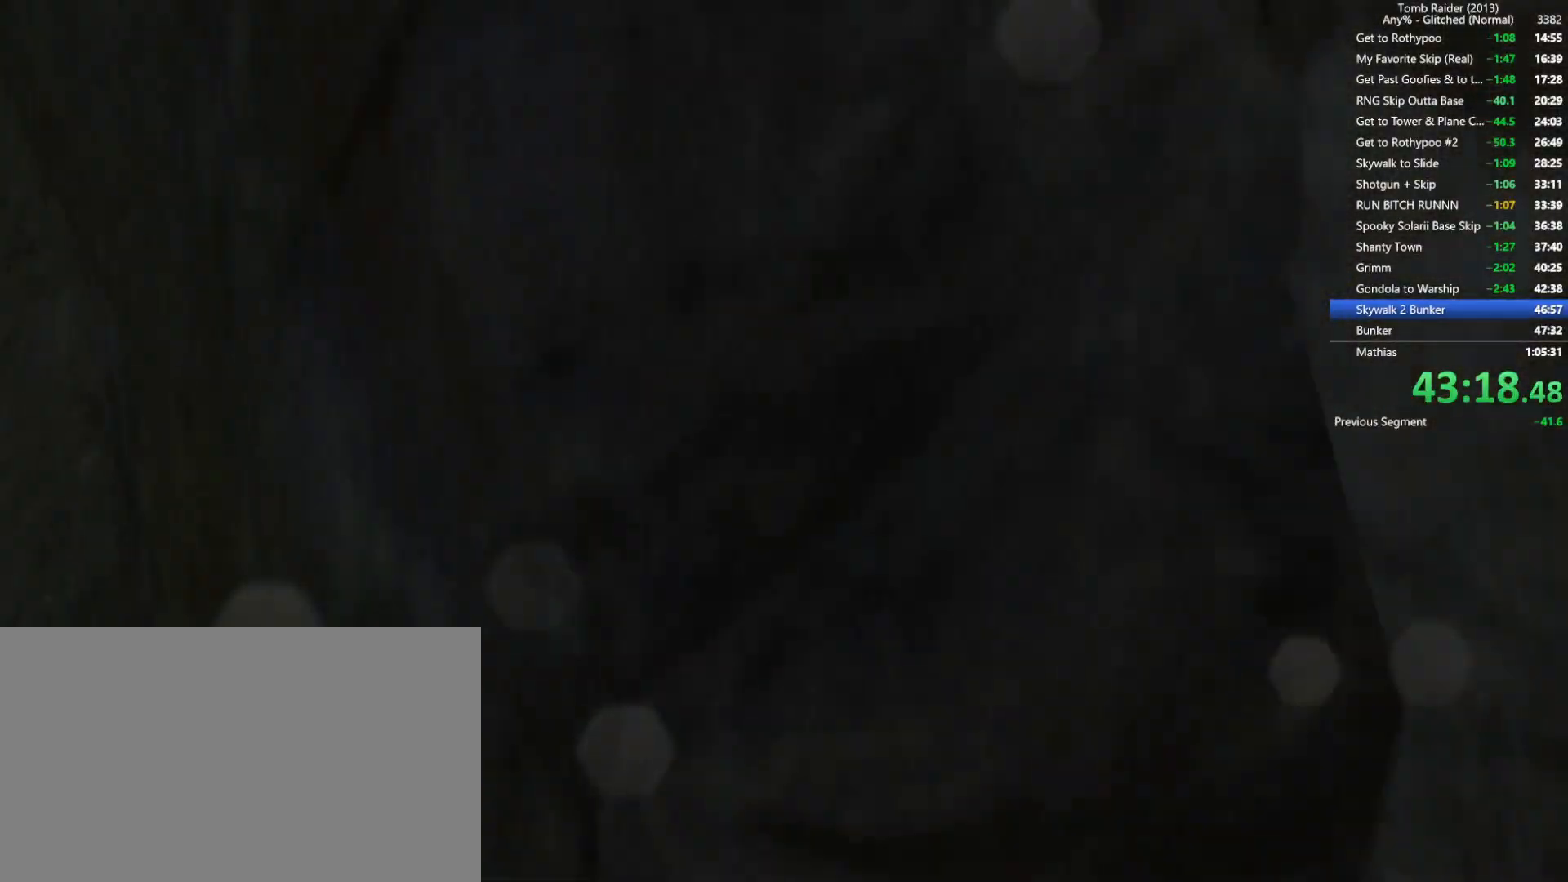
{"keys": ["d"], "mouse": [], "events": [[84, "mouse_mb4", "up"], [234, "d", "down"]]}
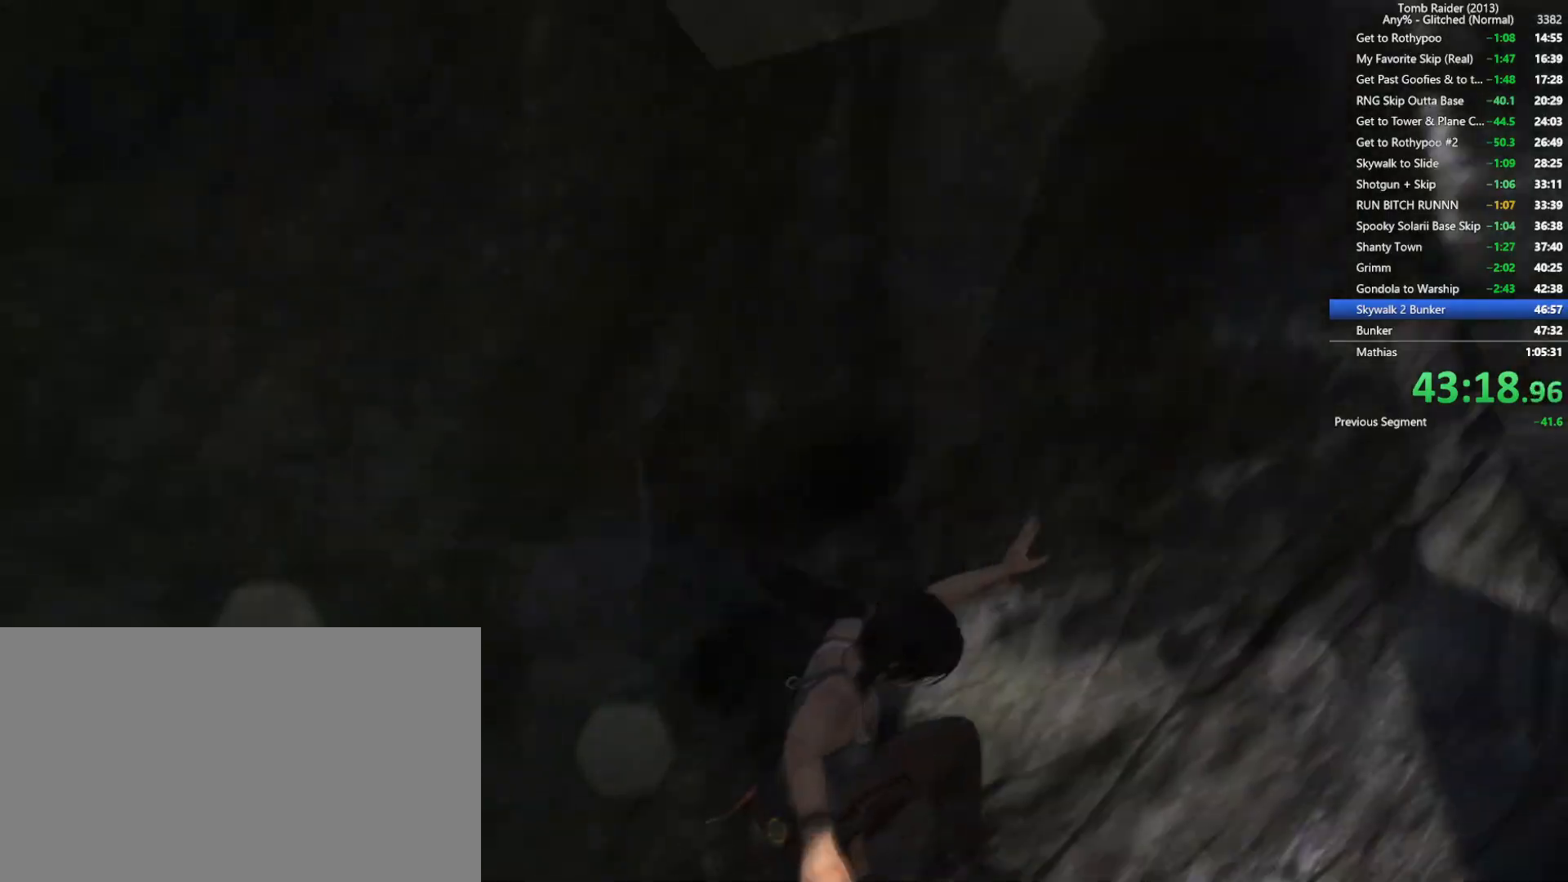
{"keys": ["a", "w"], "mouse": [], "events": [[117, "w", "down"], [150, "a", "down"], [150, "d", "up"]]}
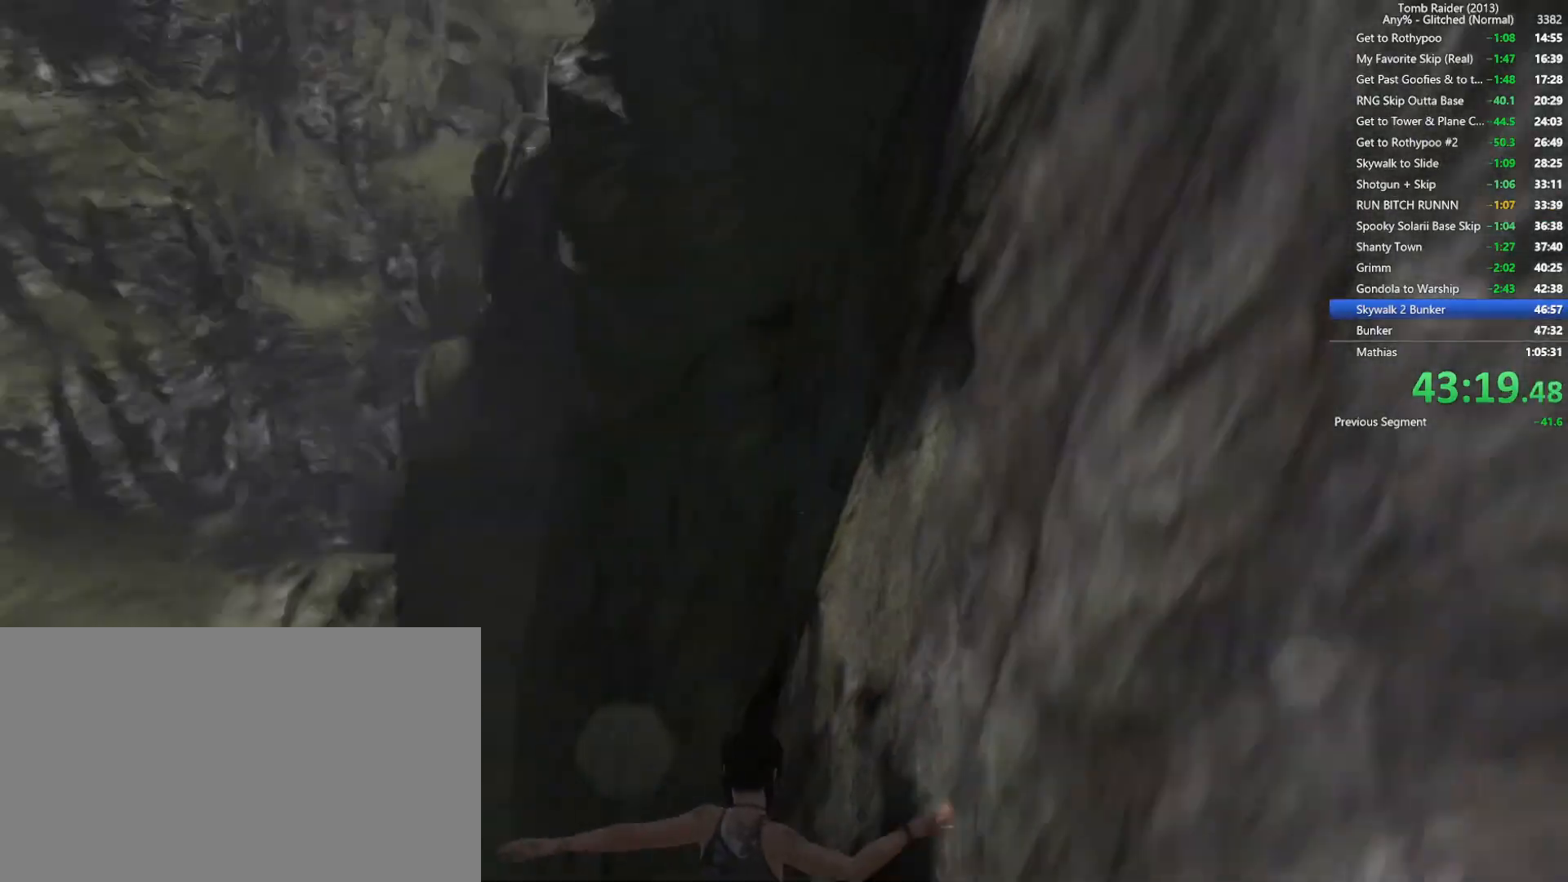
{"keys": ["d"], "mouse": [], "events": [[217, "d", "down"], [250, "a", "up"], [250, "w", "up"]]}
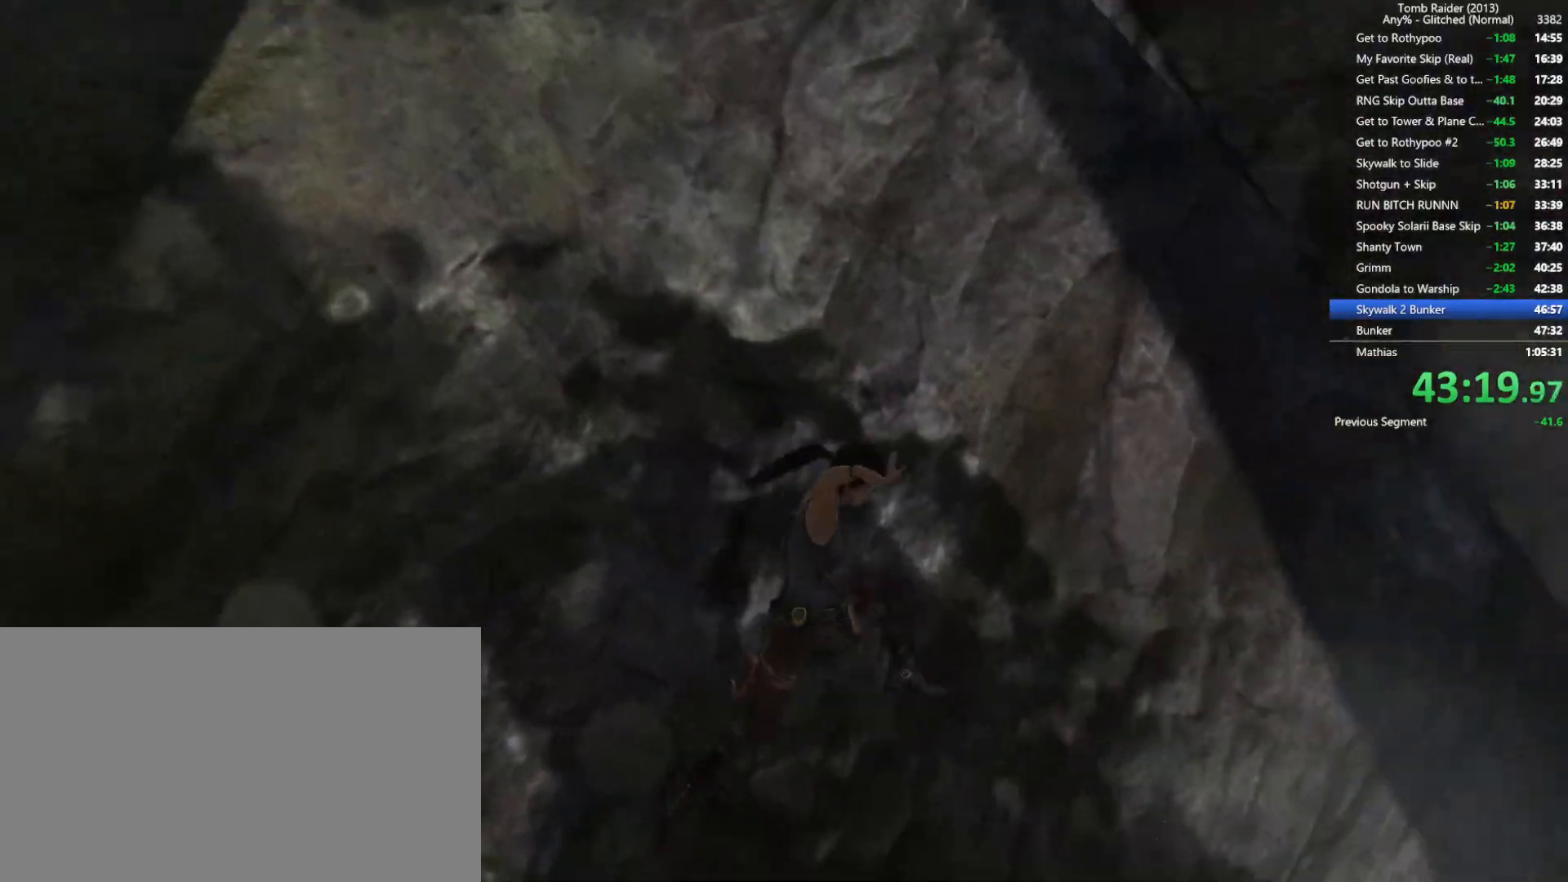
{"keys": ["a", "w"], "mouse": [], "events": [[100, "a", "down"], [100, "w", "down"], [134, "d", "up"]]}
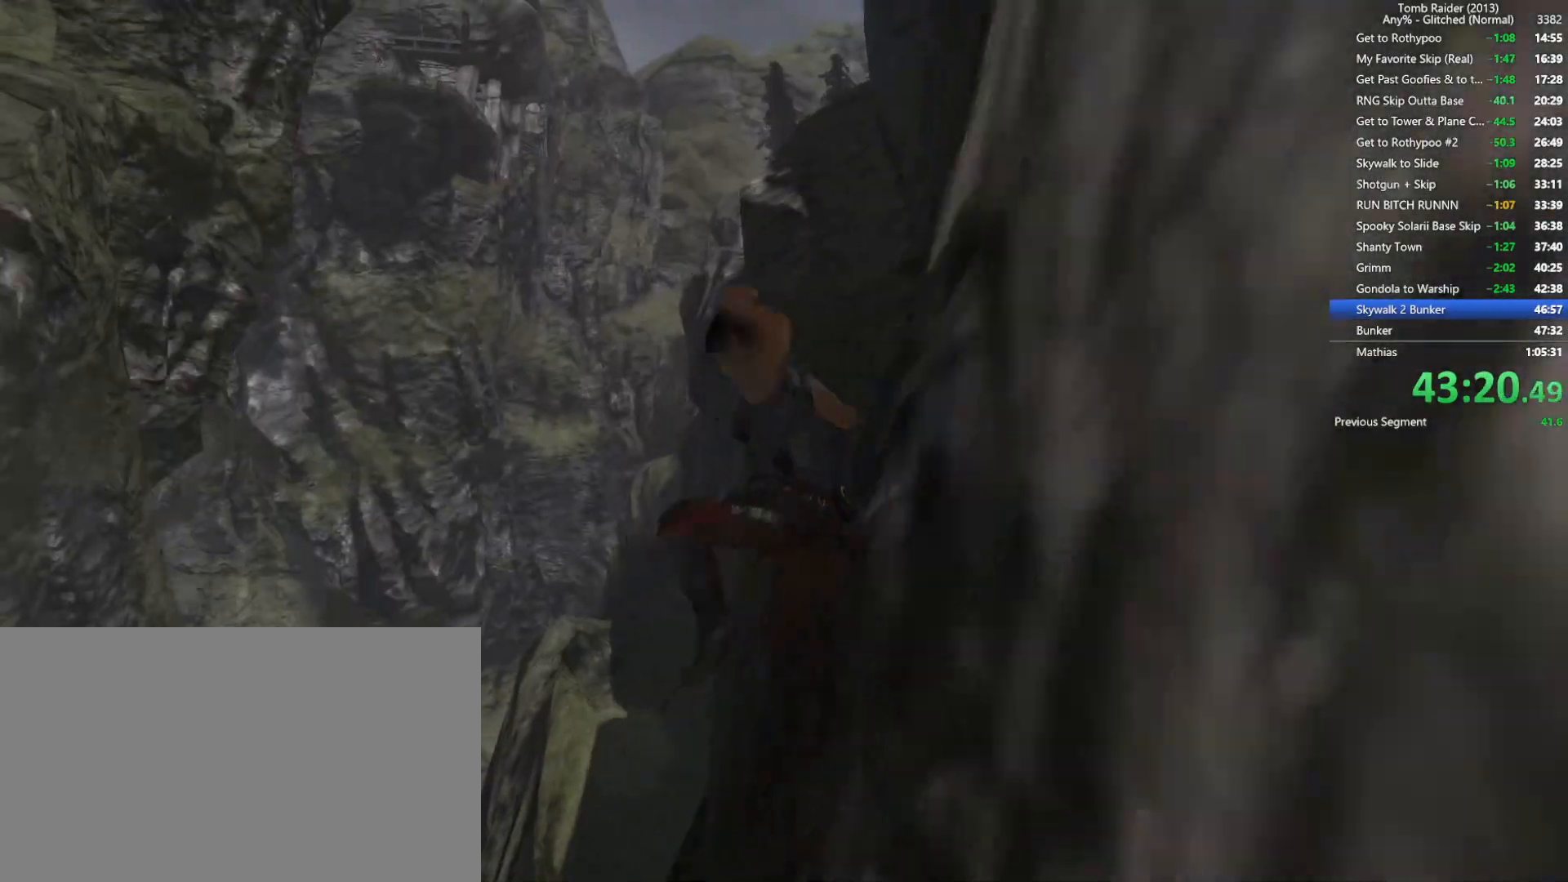
{"keys": ["d"], "mouse": [], "events": [[250, "d", "down"], [300, "a", "up"], [300, "w", "up"]]}
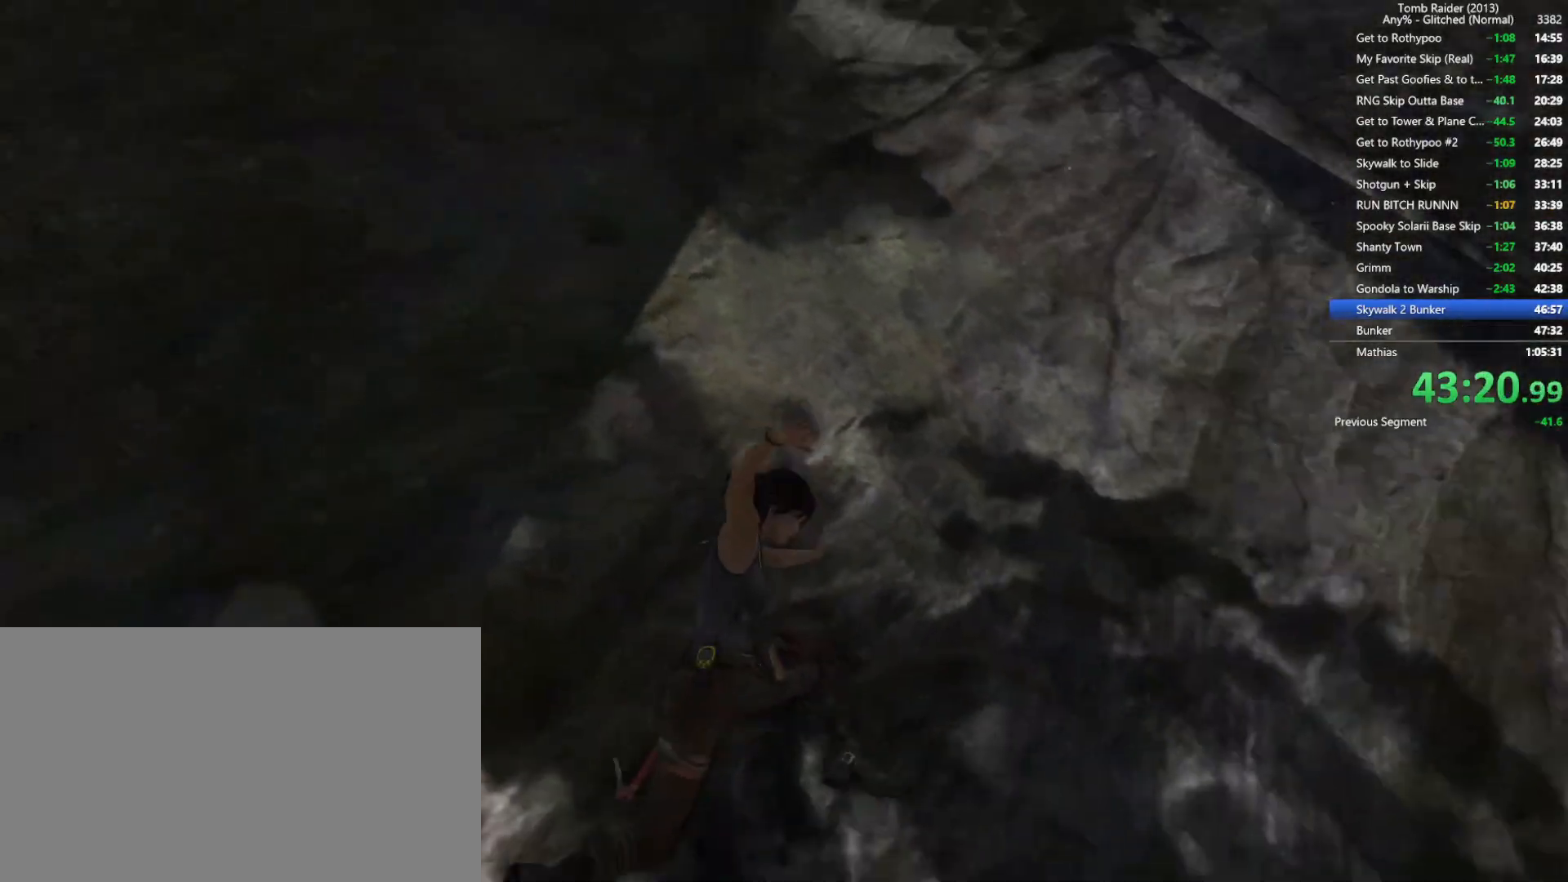
{"keys": ["a", "w"], "mouse": [], "events": [[367, "a", "down"], [367, "w", "down"], [400, "d", "up"]]}
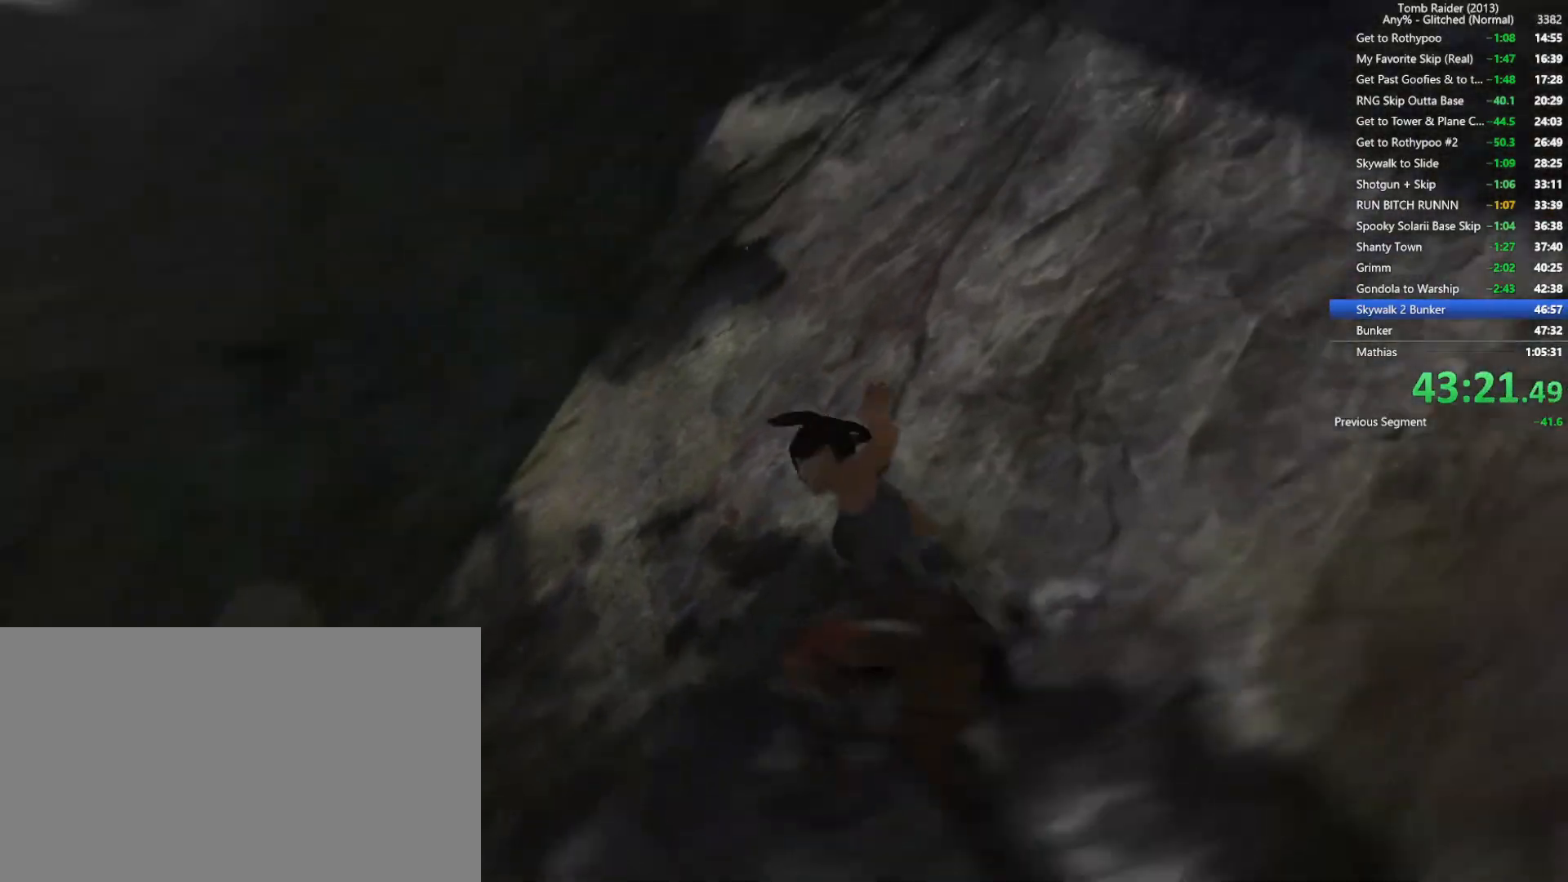
{"keys": ["a", "w"], "mouse": [], "events": []}
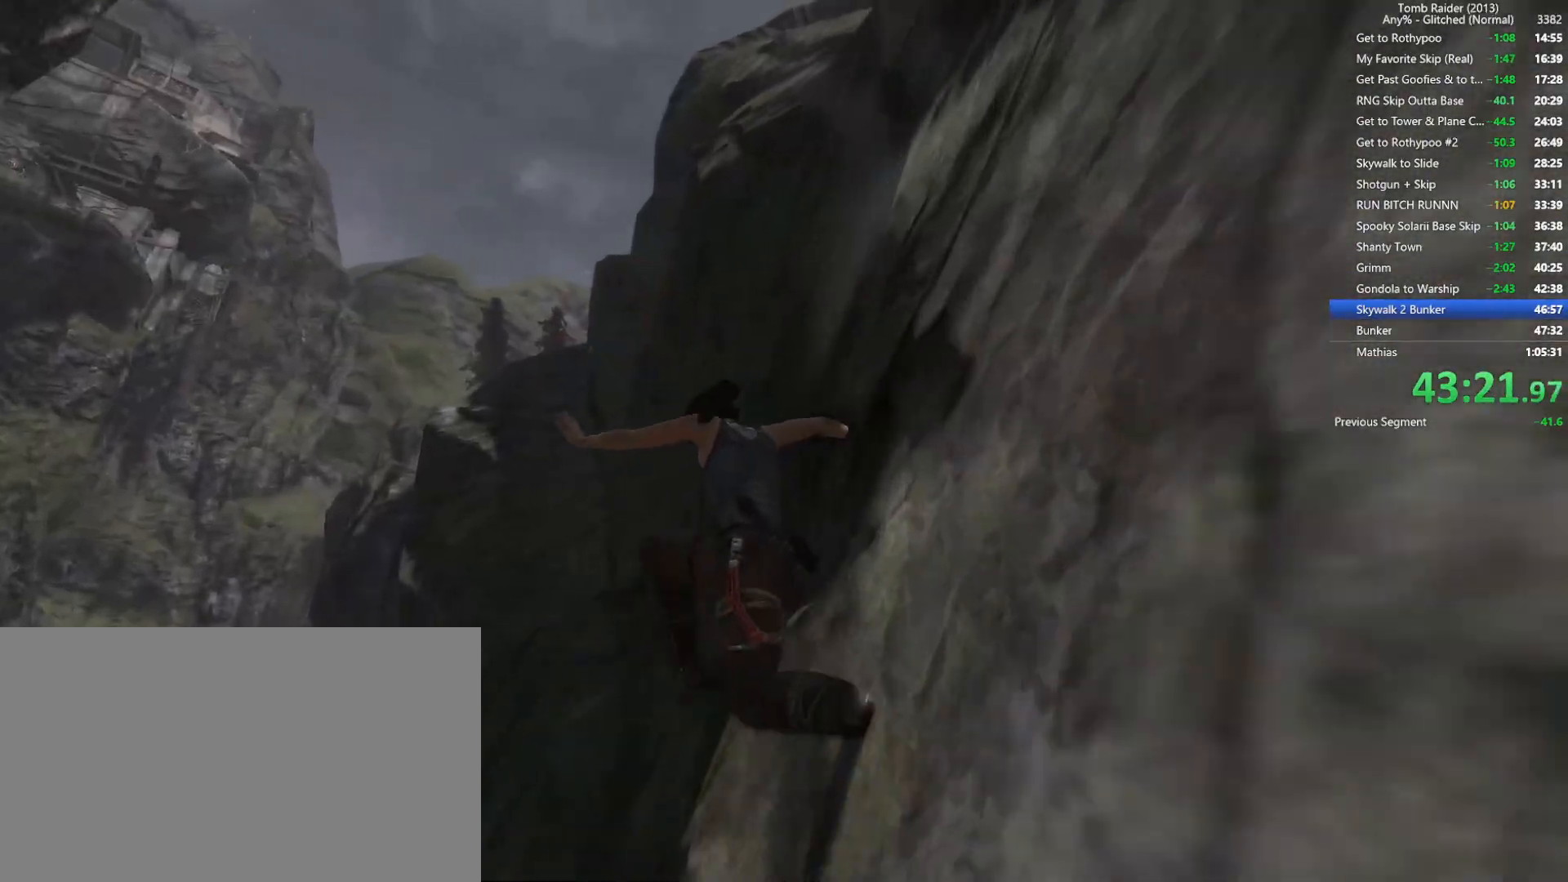
{"keys": ["a", "w"], "mouse": [], "events": []}
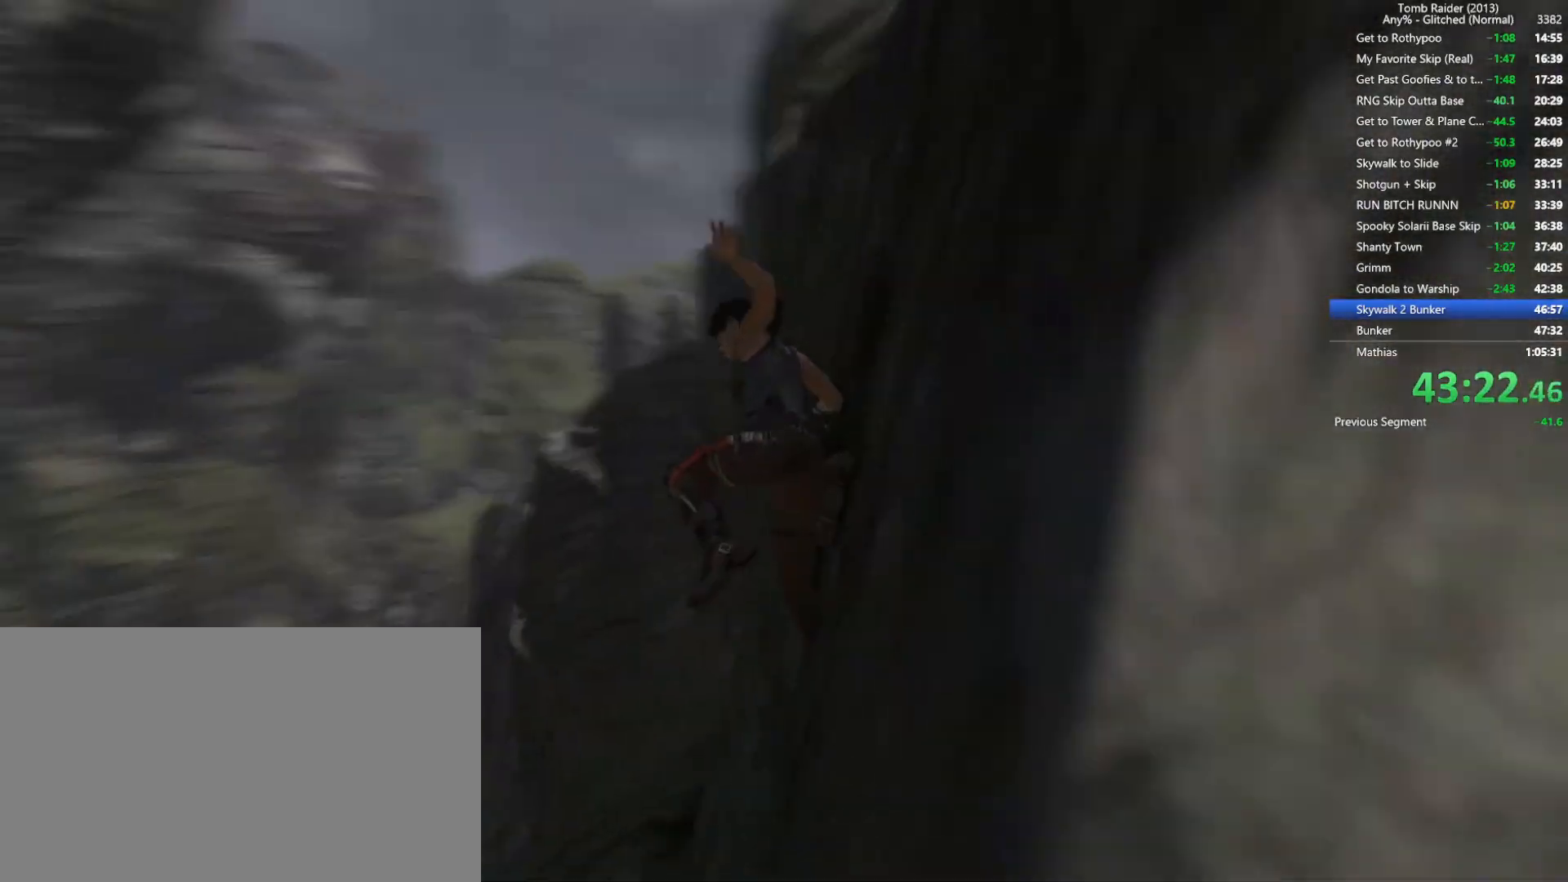
{"keys": ["a", "w"], "mouse": [], "events": []}
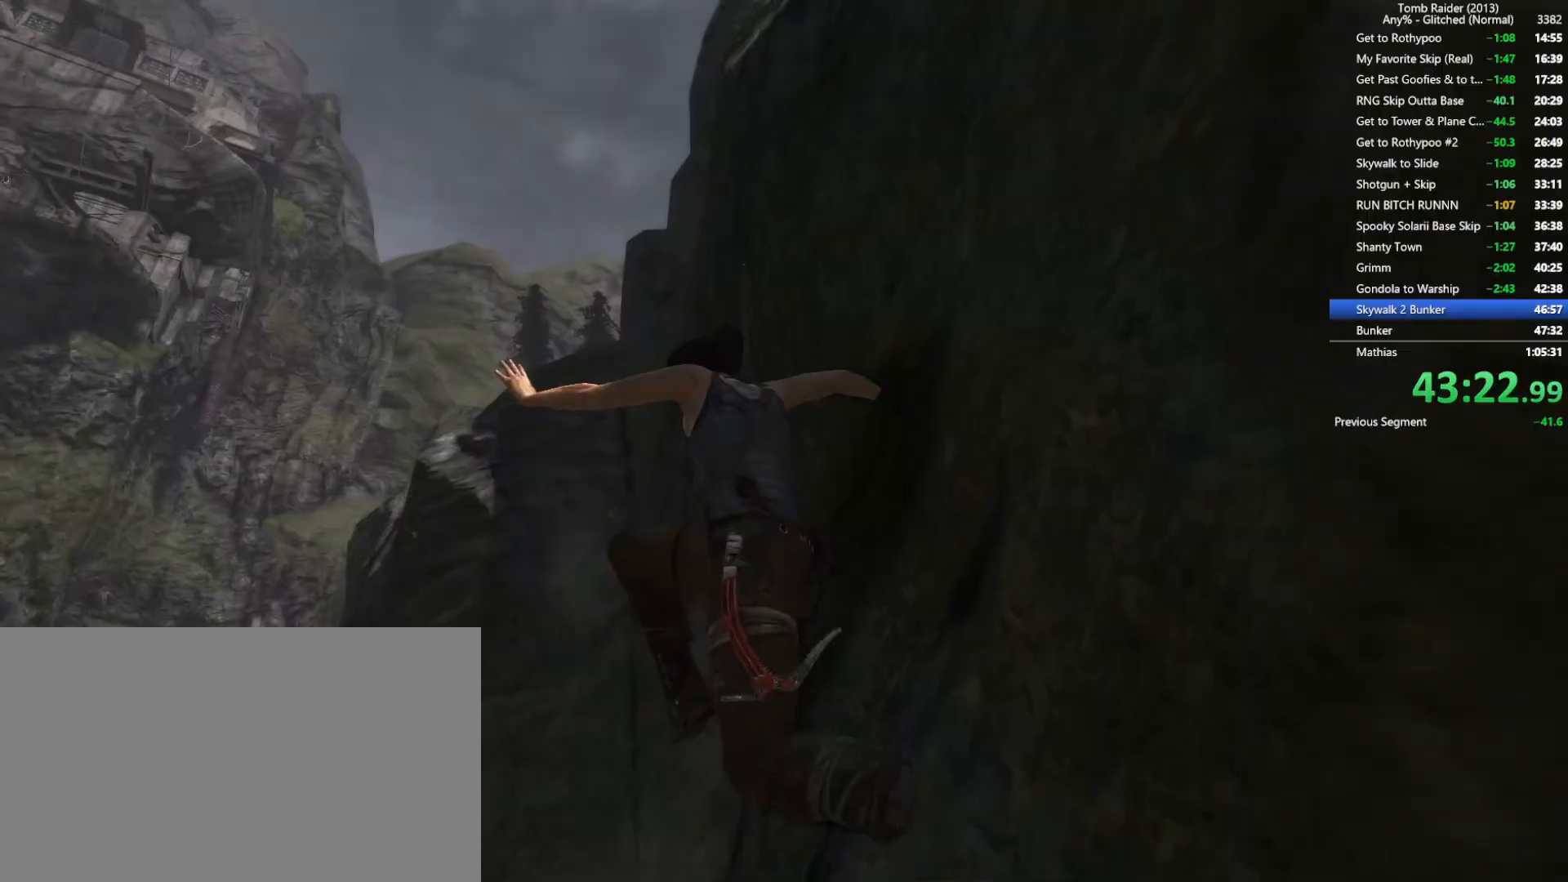
{"keys": ["a", "w"], "mouse": [], "events": []}
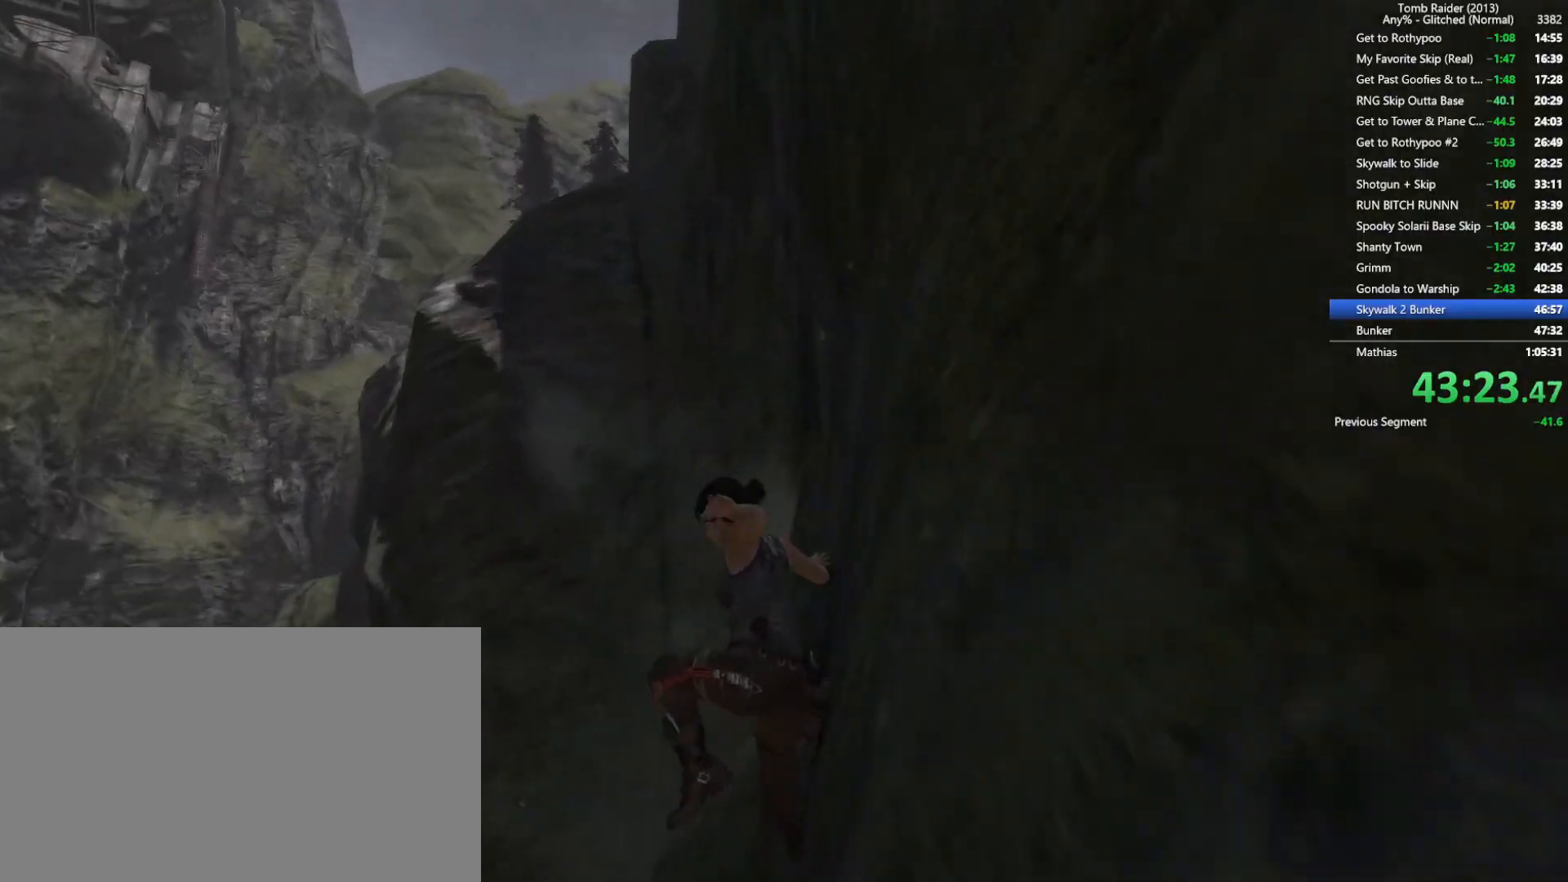
{"keys": ["a", "w"], "mouse": [], "events": []}
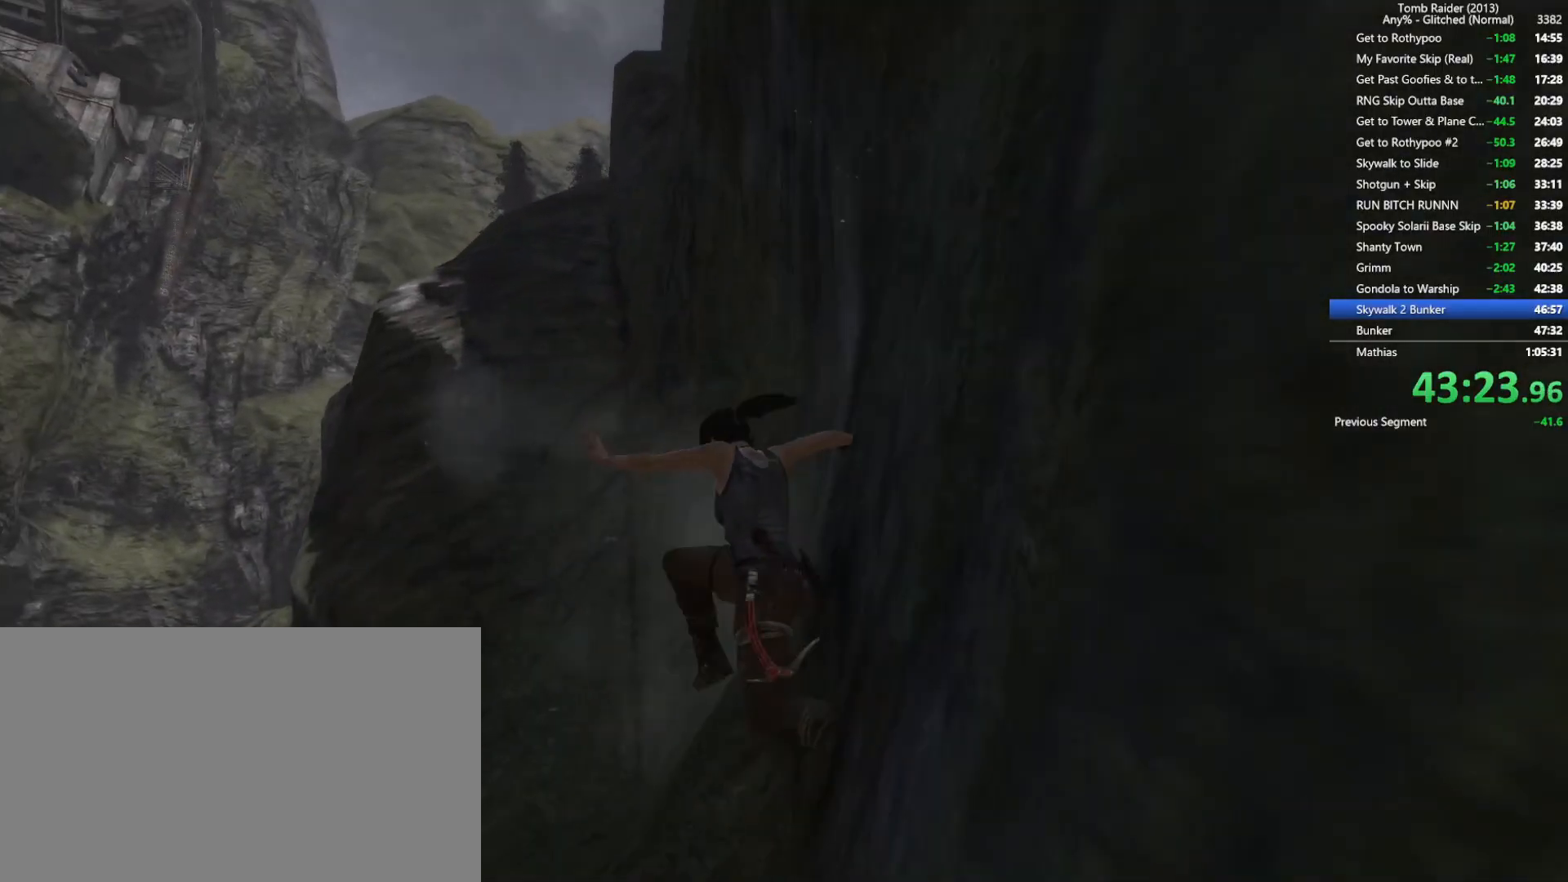
{"keys": ["a", "w"], "mouse": [], "events": []}
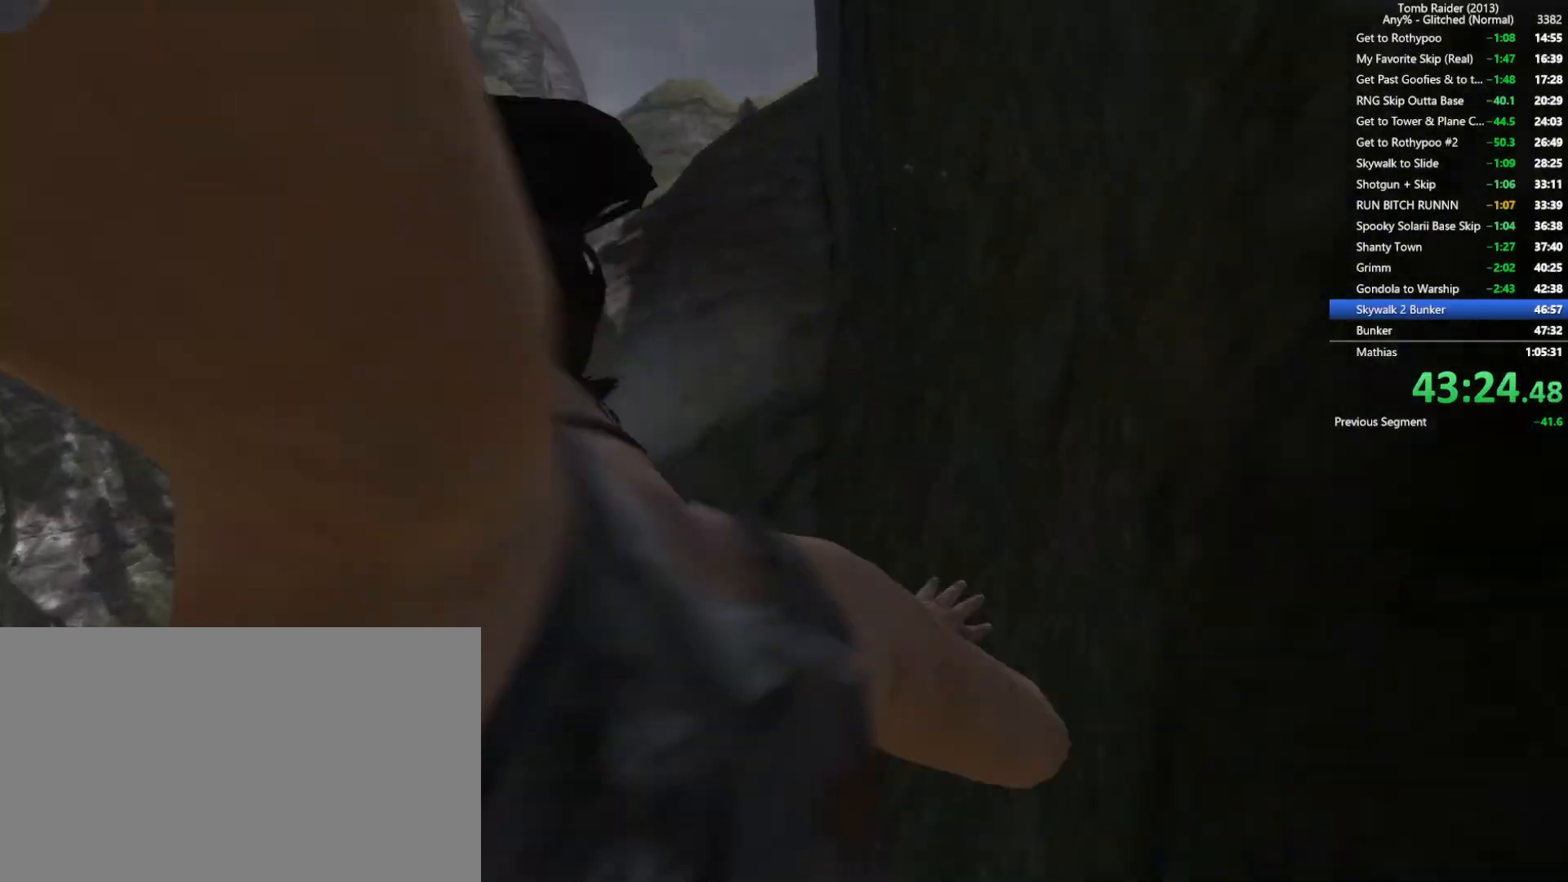
{"keys": ["d"], "mouse": [], "events": [[200, "a", "up"], [200, "d", "down"], [200, "w", "up"]]}
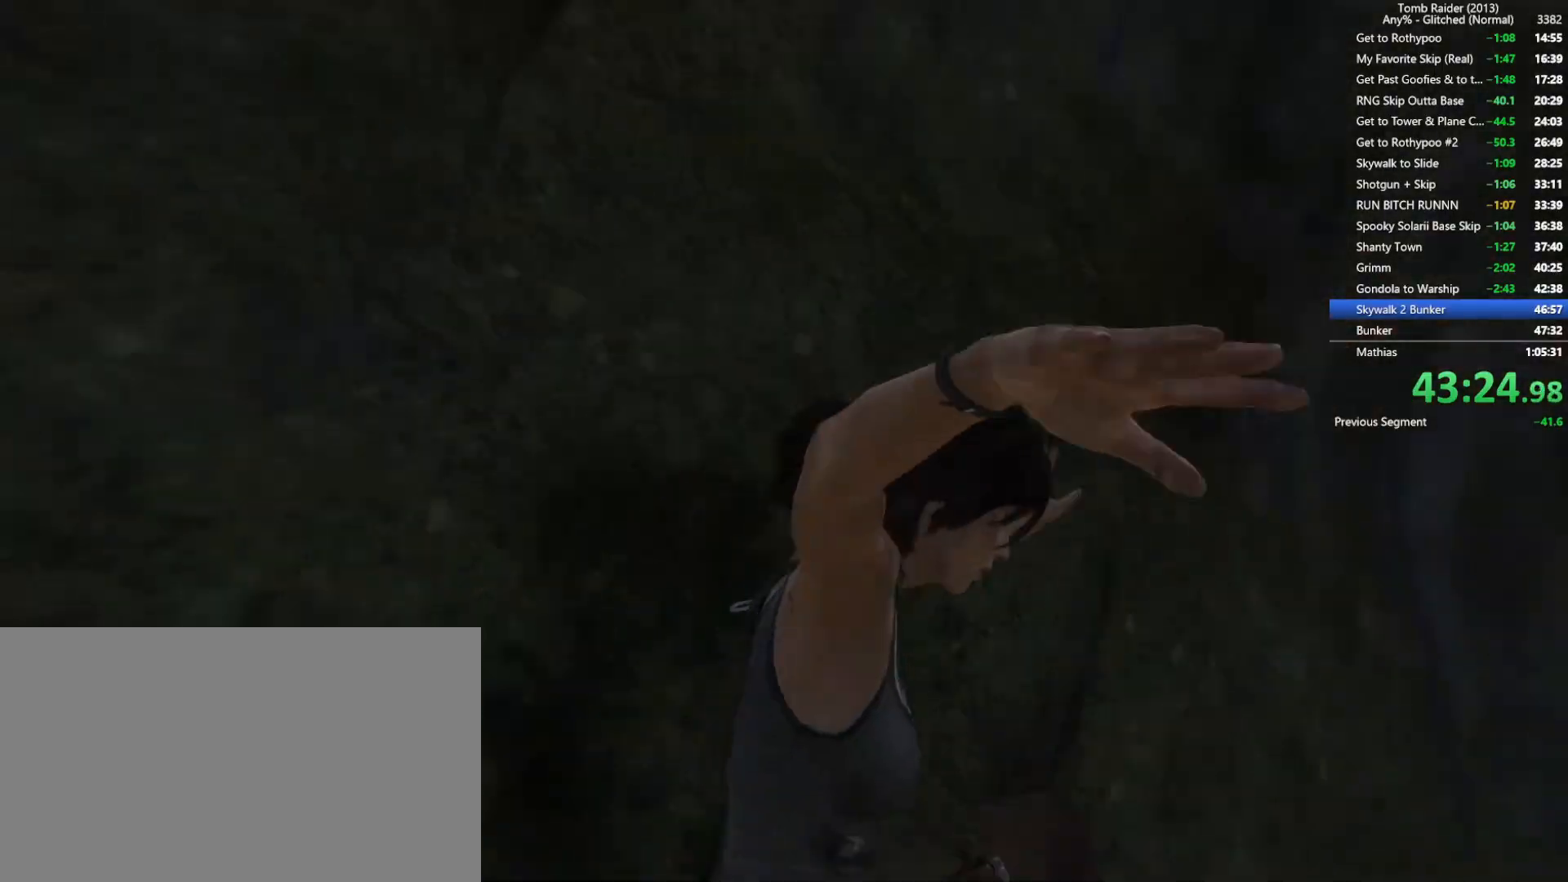
{"keys": ["a", "d", "w"], "mouse": [], "events": [[500, "a", "down"], [500, "w", "down"]]}
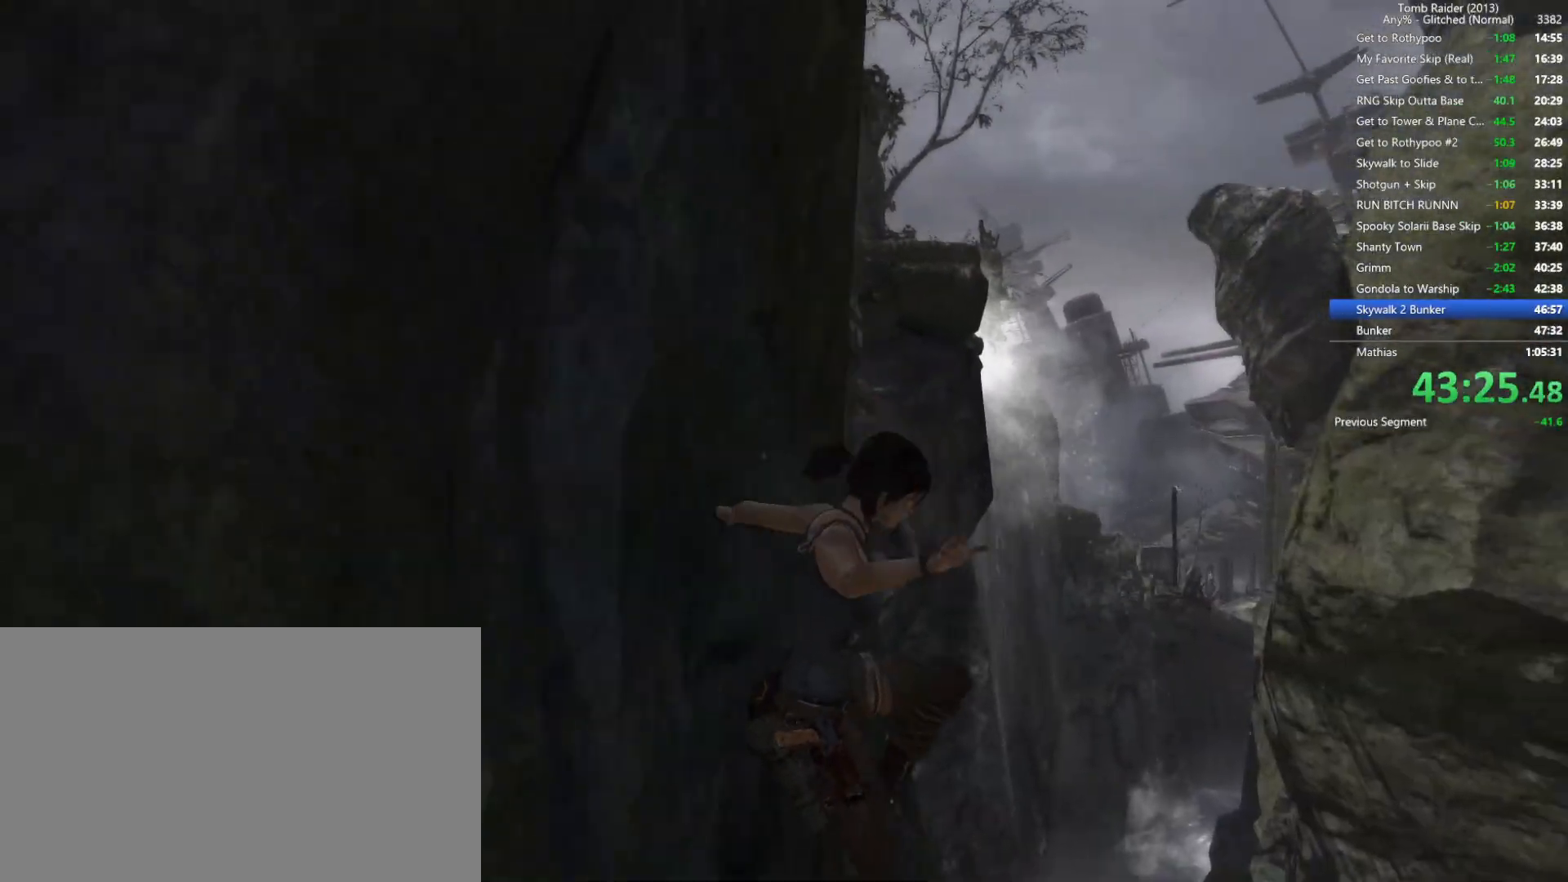
{"keys": ["a", "w"], "mouse": [], "events": [[17, "d", "up"]]}
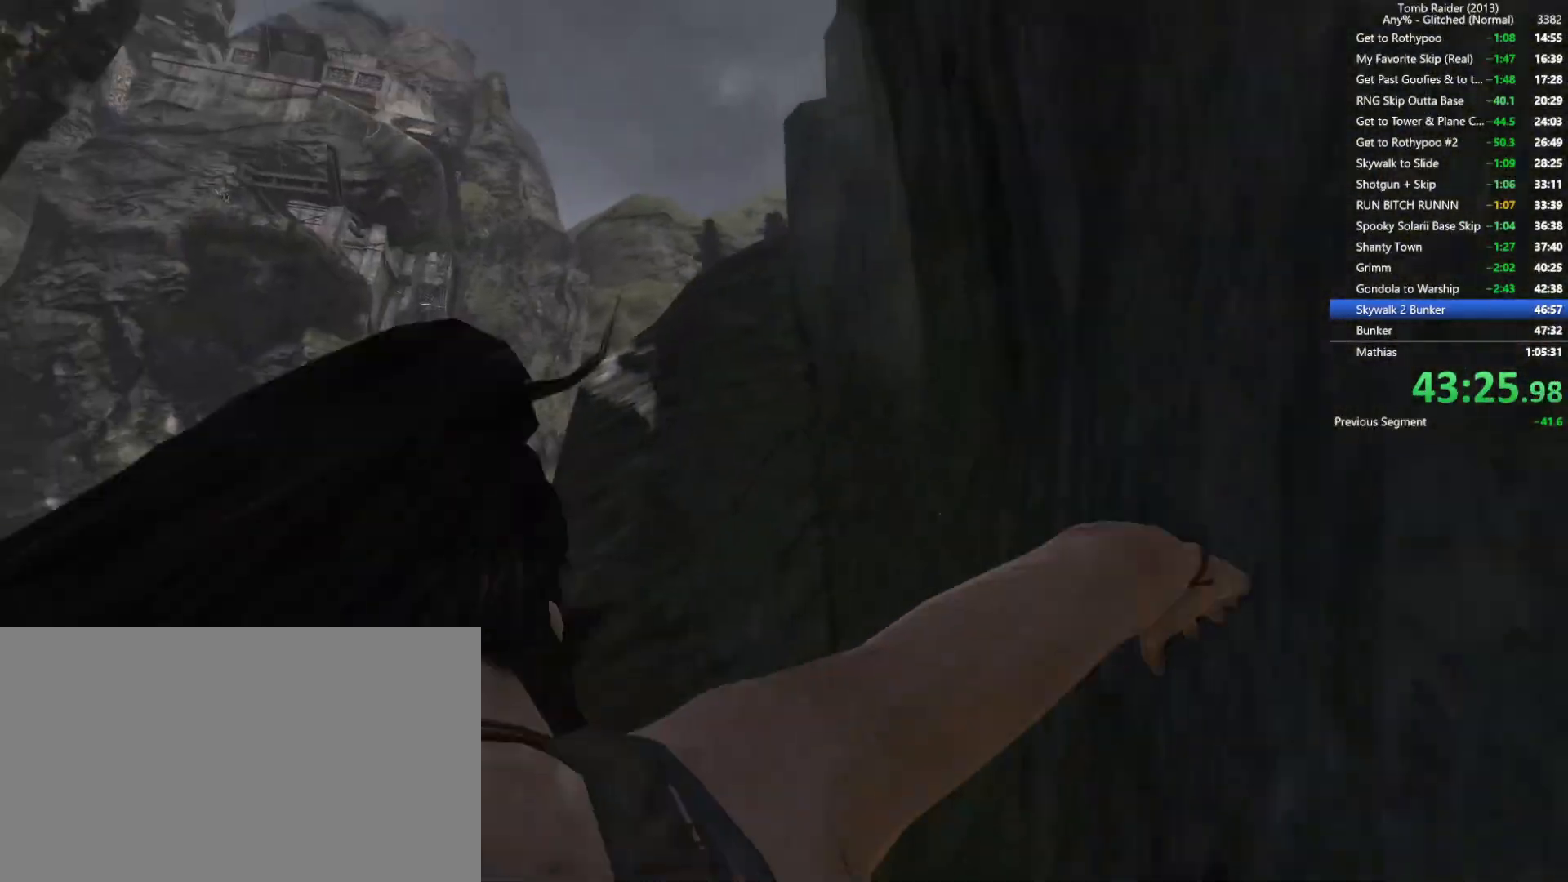
{"keys": ["a", "w"], "mouse": [], "events": []}
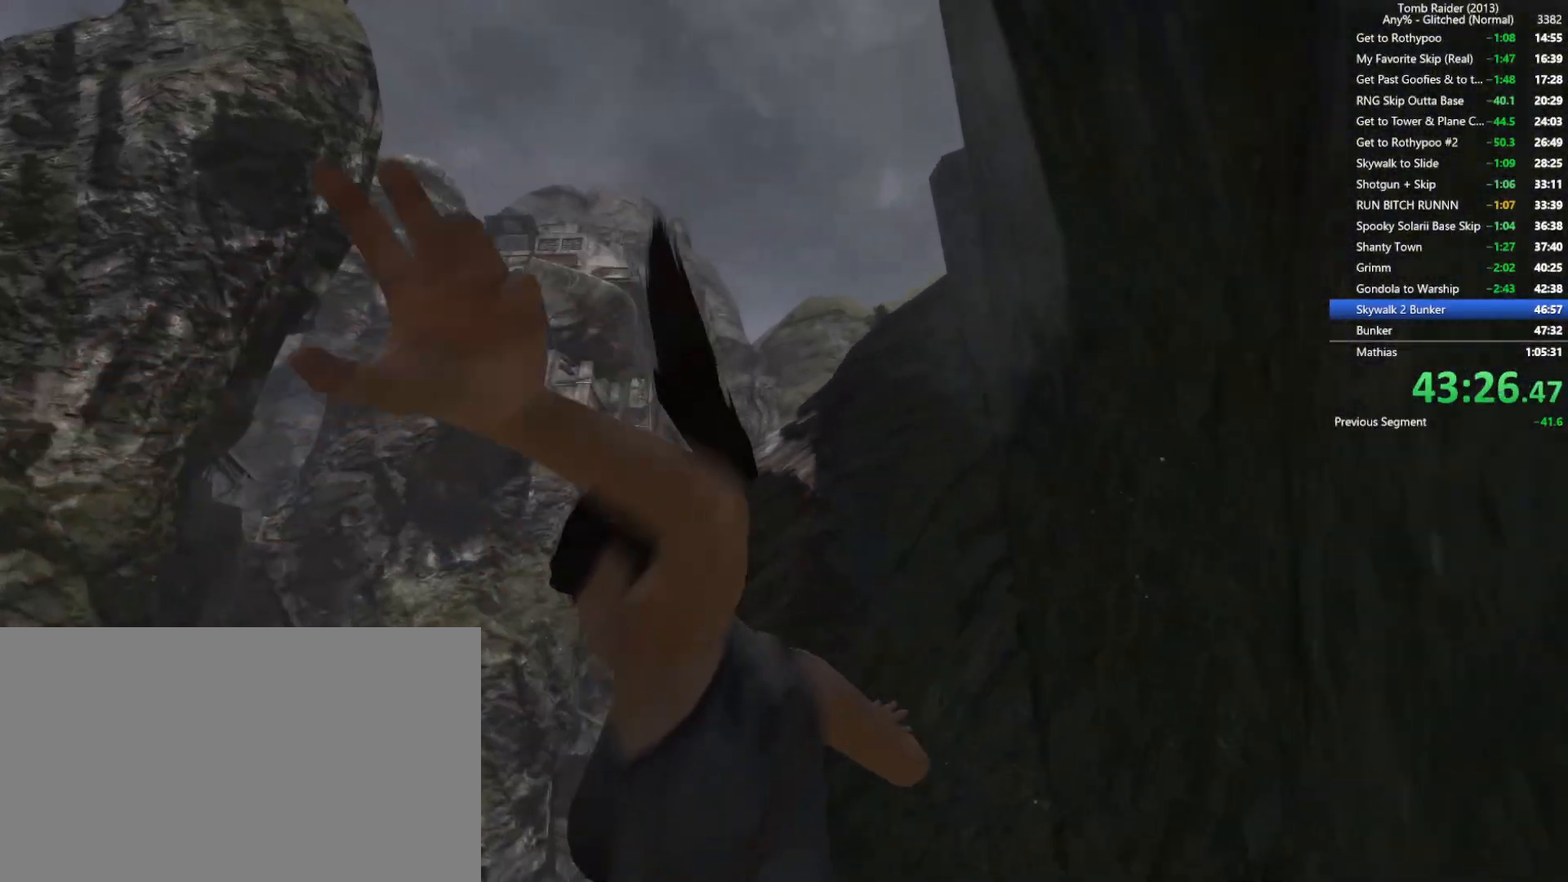
{"keys": ["a", "w"], "mouse": [], "events": []}
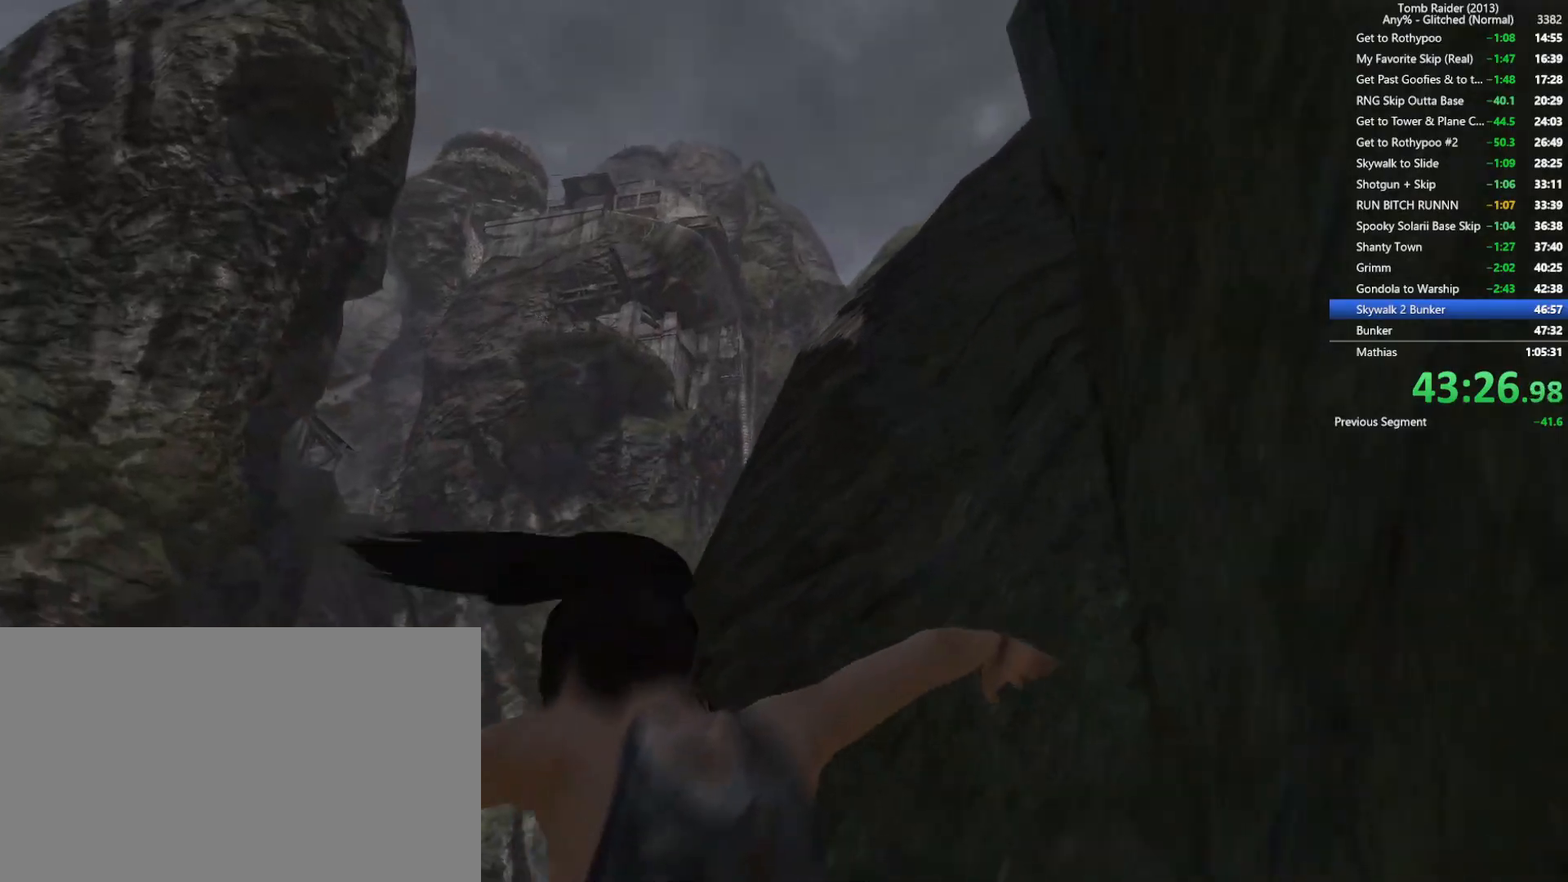
{"keys": ["a", "w"], "mouse": [], "events": []}